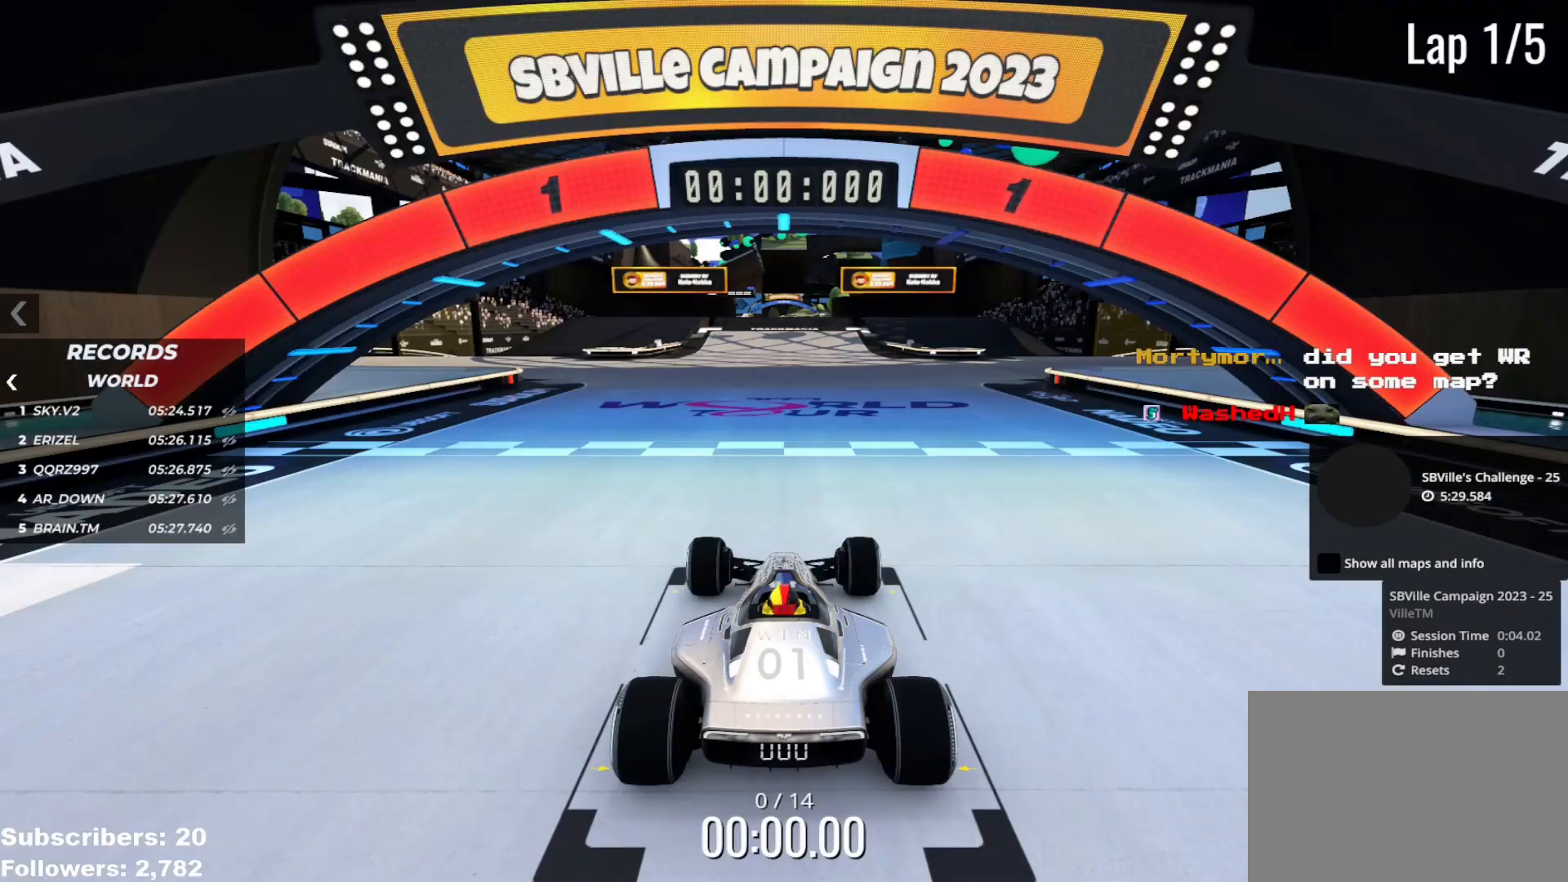
Gameplay with keyboard; each line is a JSON object with the keys held at the frame after it. "events" lists presses ("down") and releases ("up") of "down", "left", "right" and "up" between this image and that frame as [ms after this image, input, new state], when the widget could be followed in between. No other keys are recorded. Mouse input is not recorded.
{"keys": ["up"], "events": [[417, "up", "down"]]}
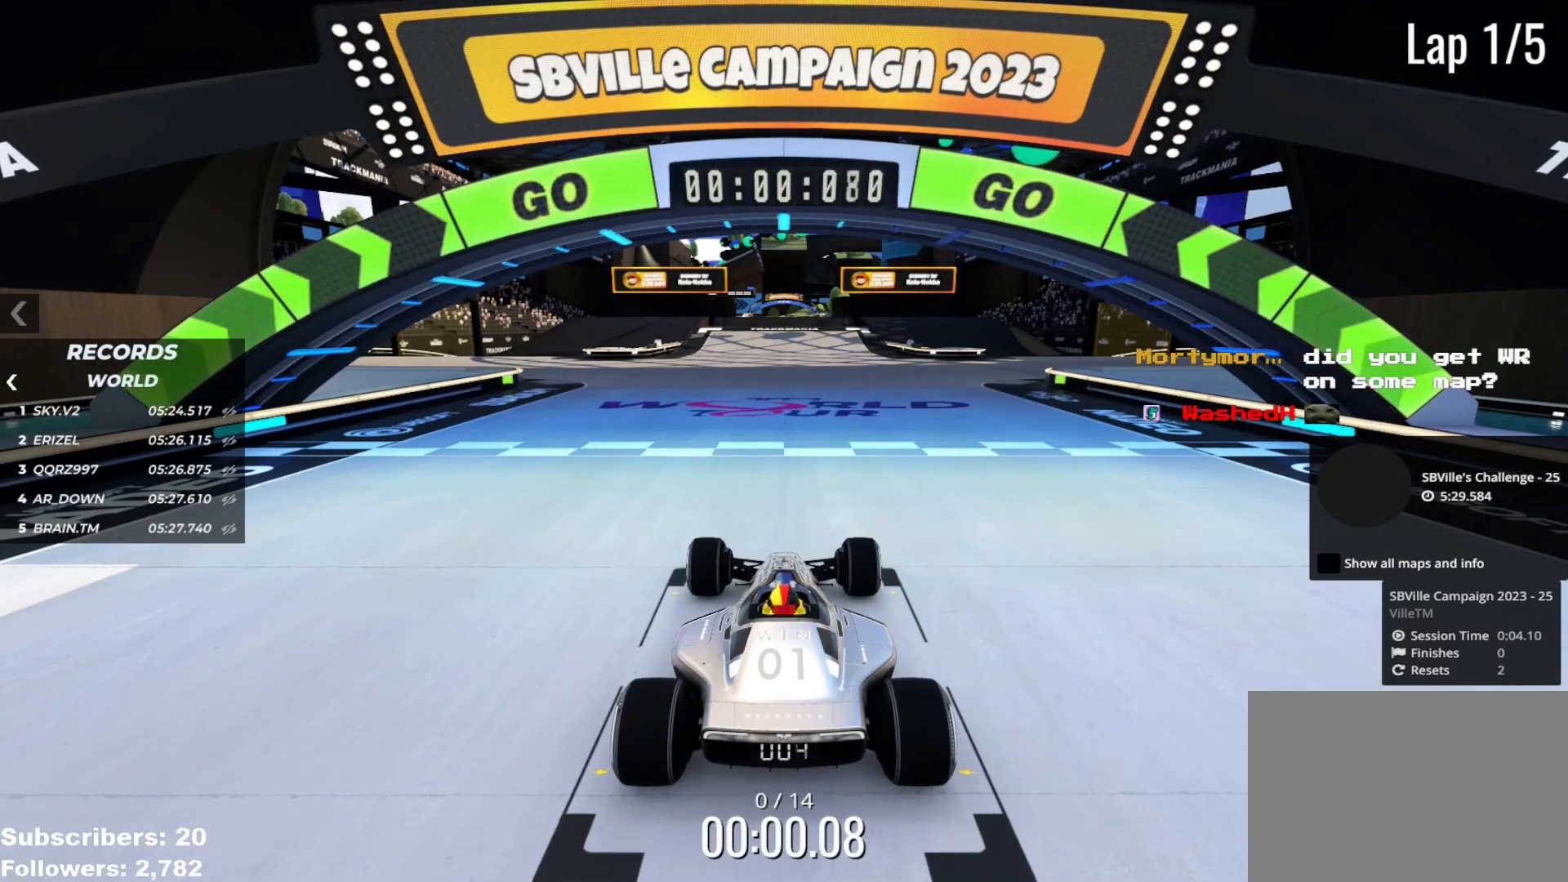
{"keys": ["up"], "events": [[333, "right", "down"], [483, "right", "up"]]}
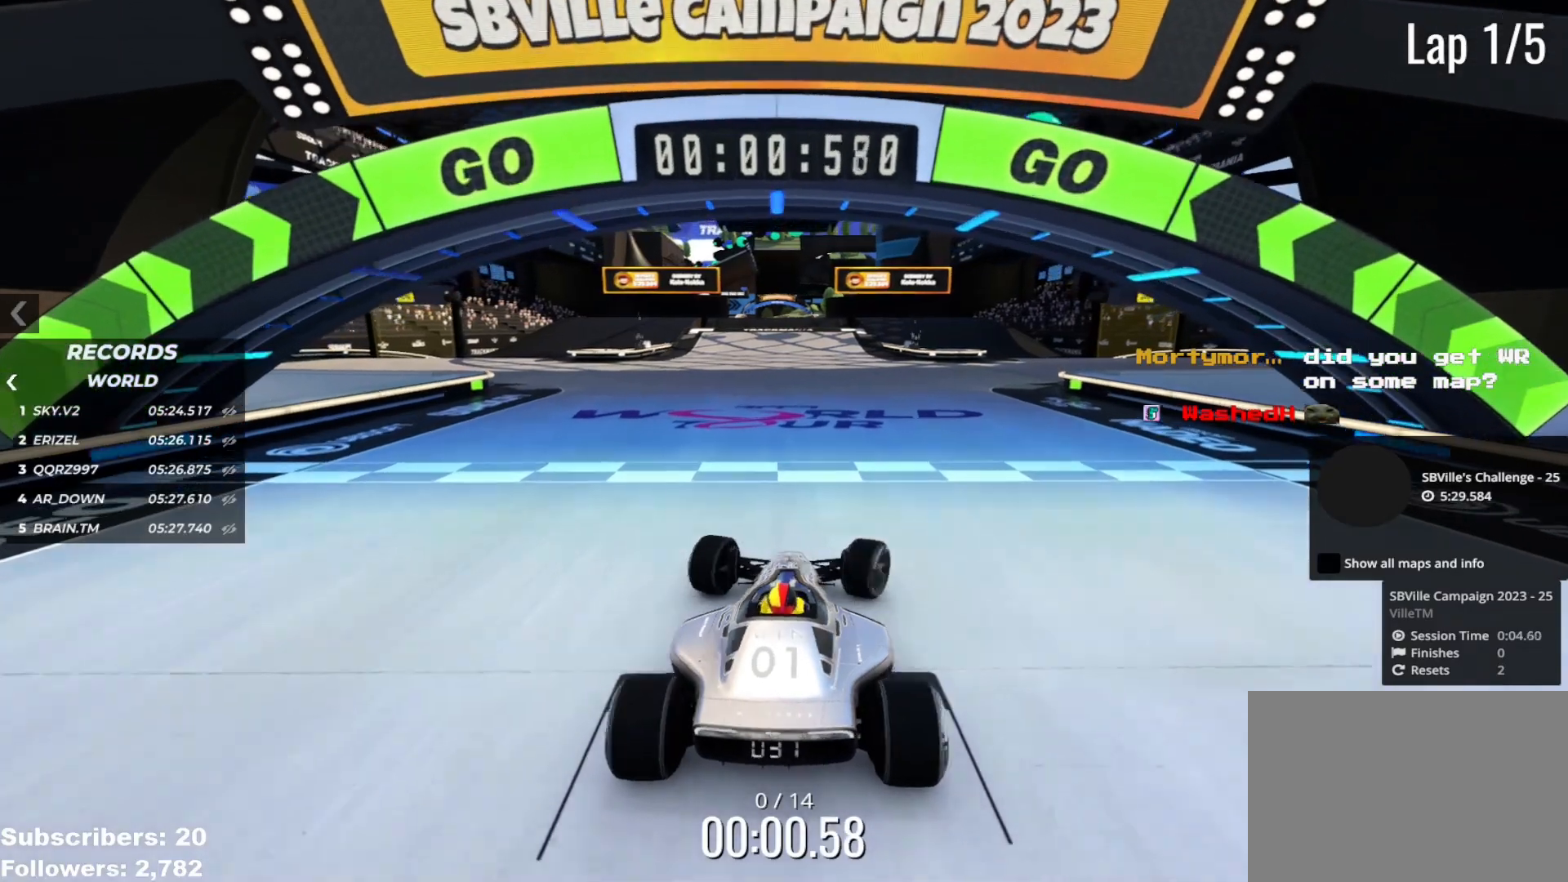
{"keys": ["up"], "events": [[184, "right", "down"], [234, "right", "up"], [384, "right", "down"], [434, "right", "up"]]}
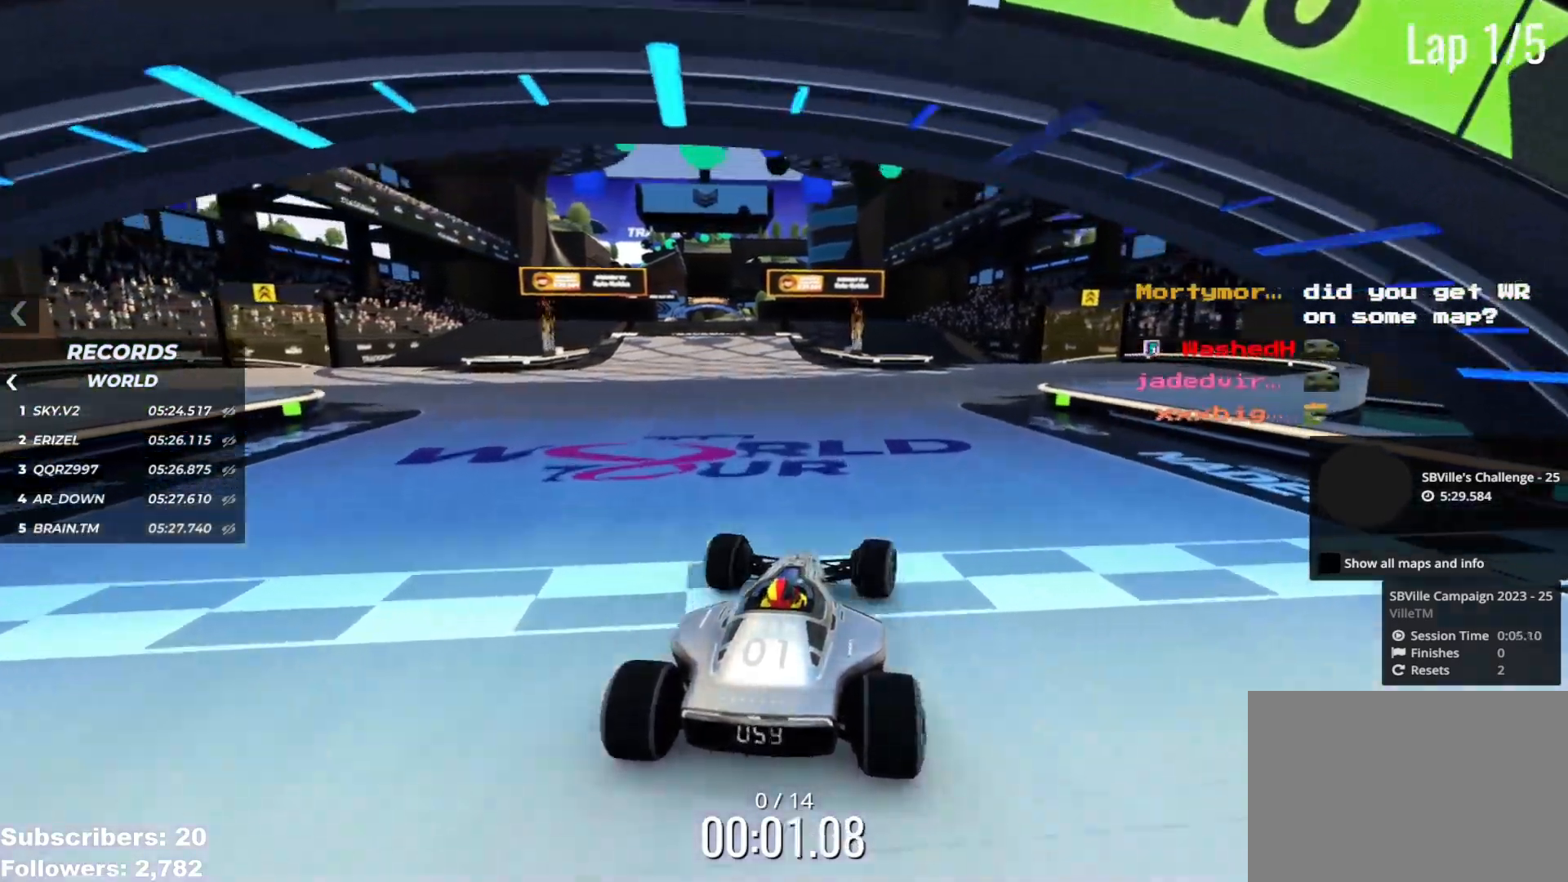
{"keys": ["up"], "events": [[83, "right", "down"], [133, "right", "up"], [300, "right", "down"], [417, "right", "up"]]}
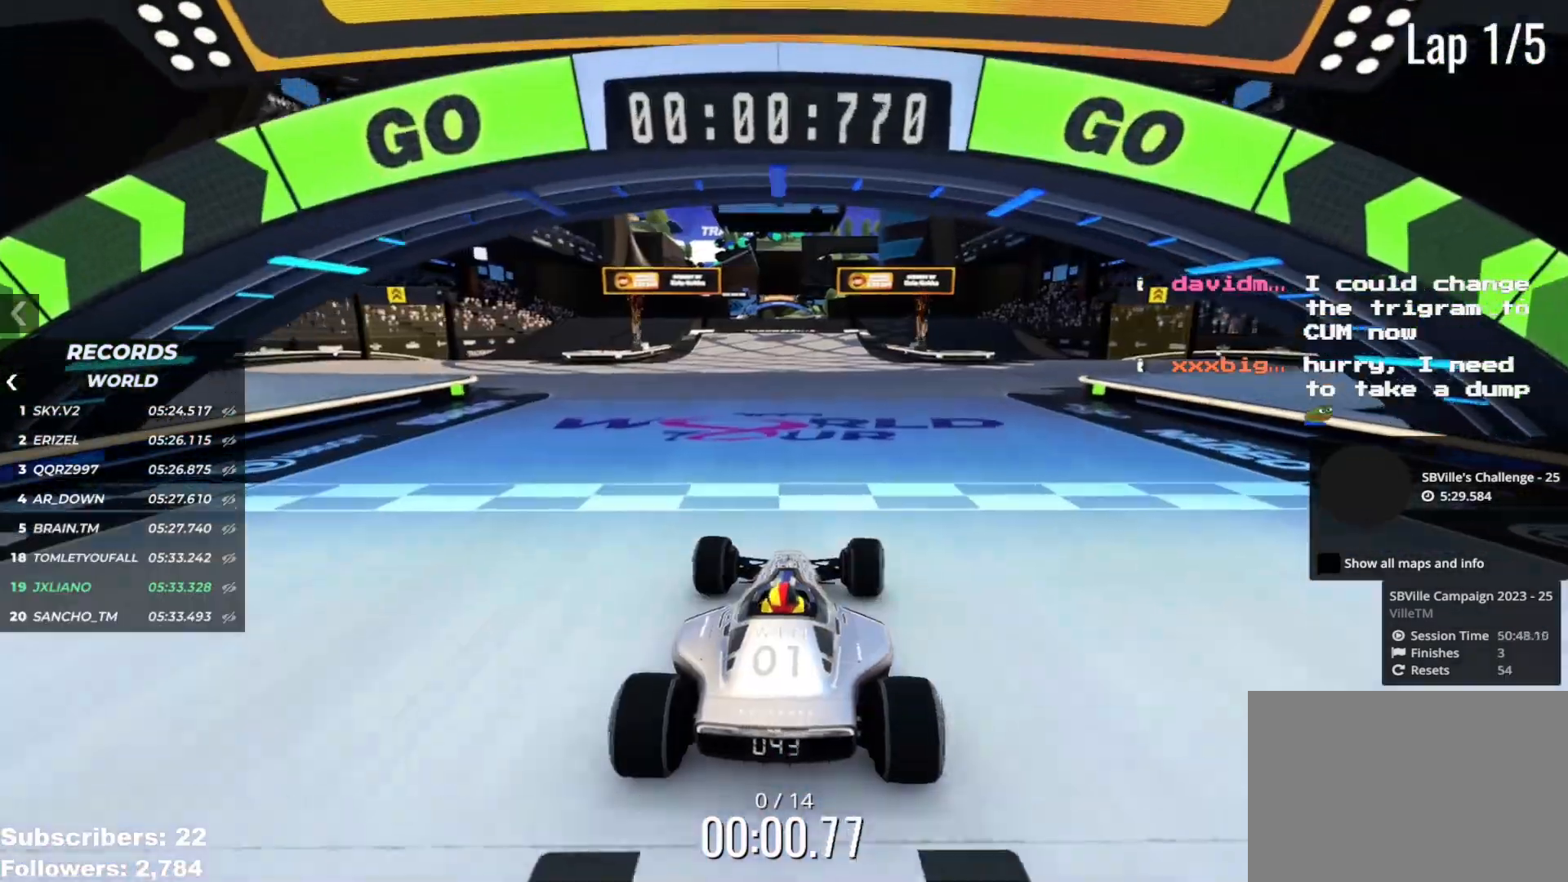
{"keys": ["right", "up"], "events": [[17, "right", "down"], [100, "right", "up"], [200, "right", "down"], [284, "right", "up"], [384, "right", "down"]]}
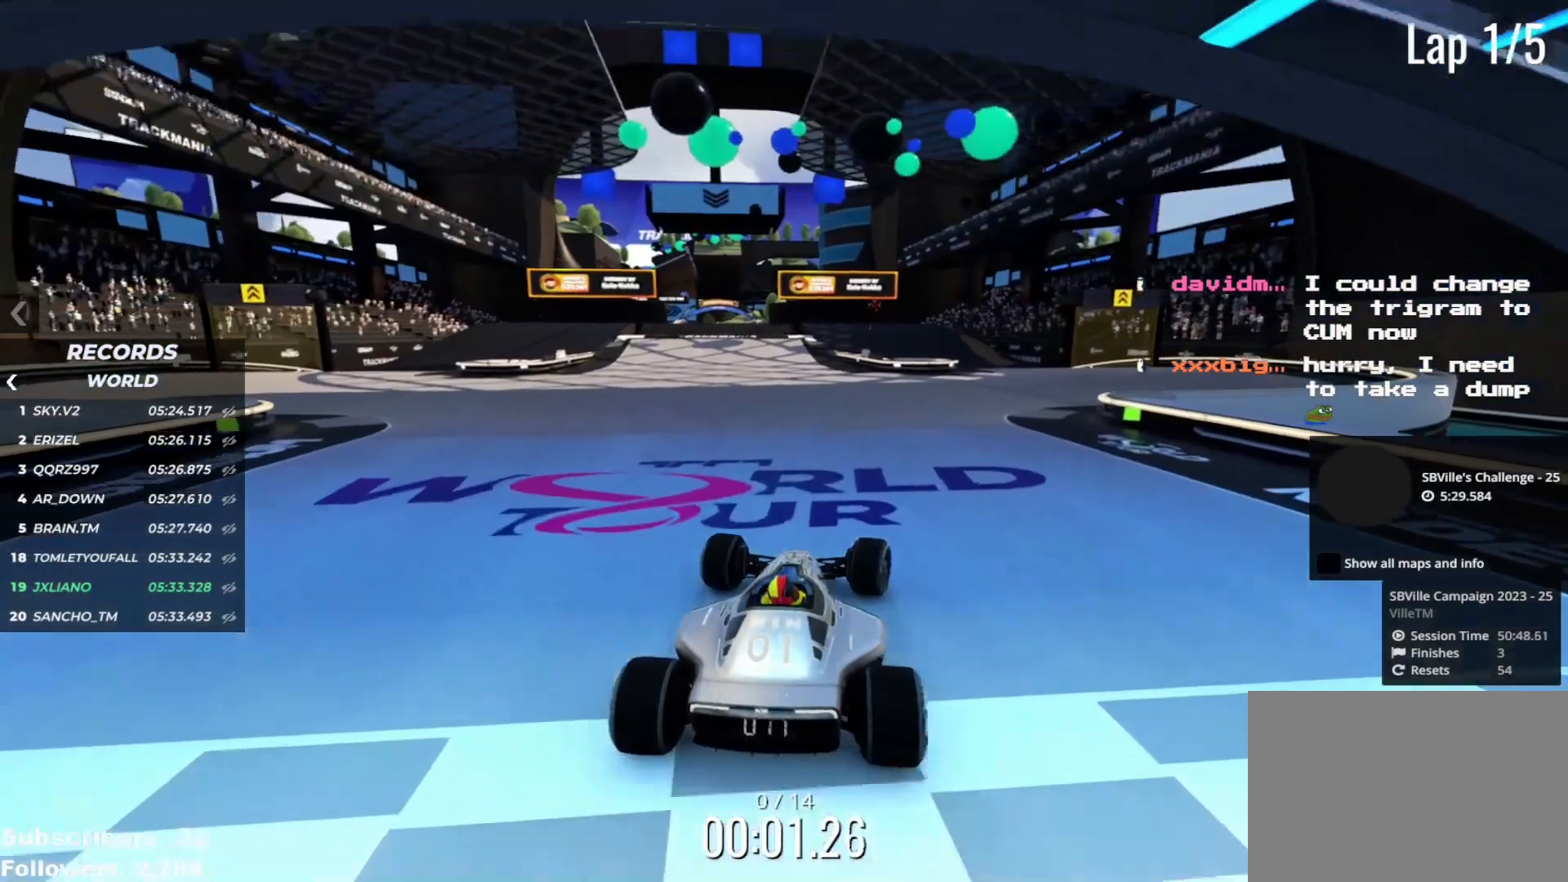
{"keys": ["right", "up"], "events": []}
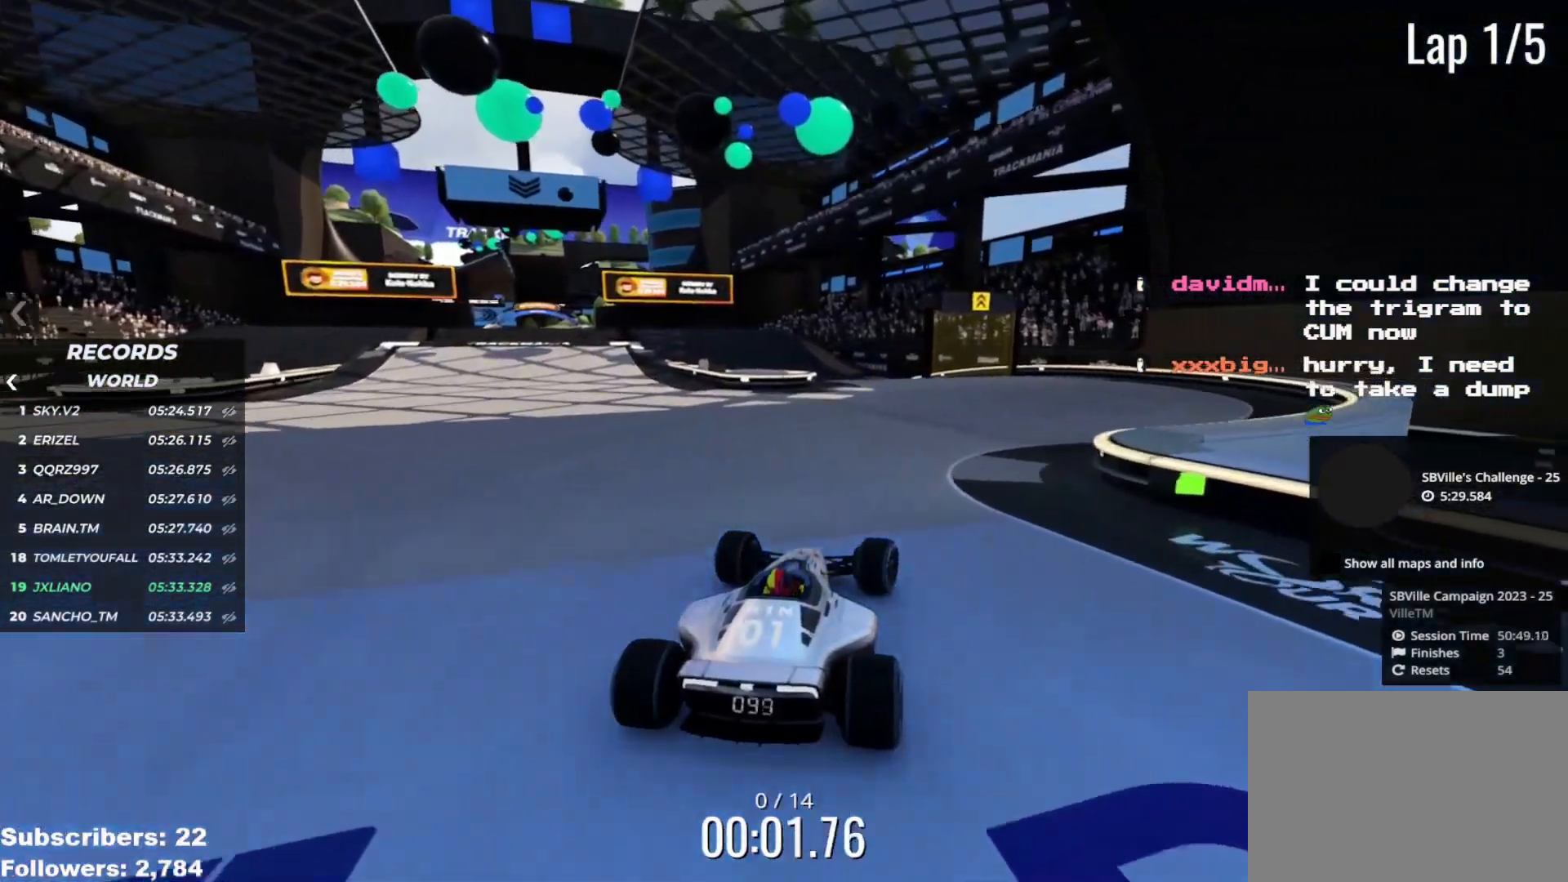
{"keys": ["up"], "events": [[50, "right", "up"]]}
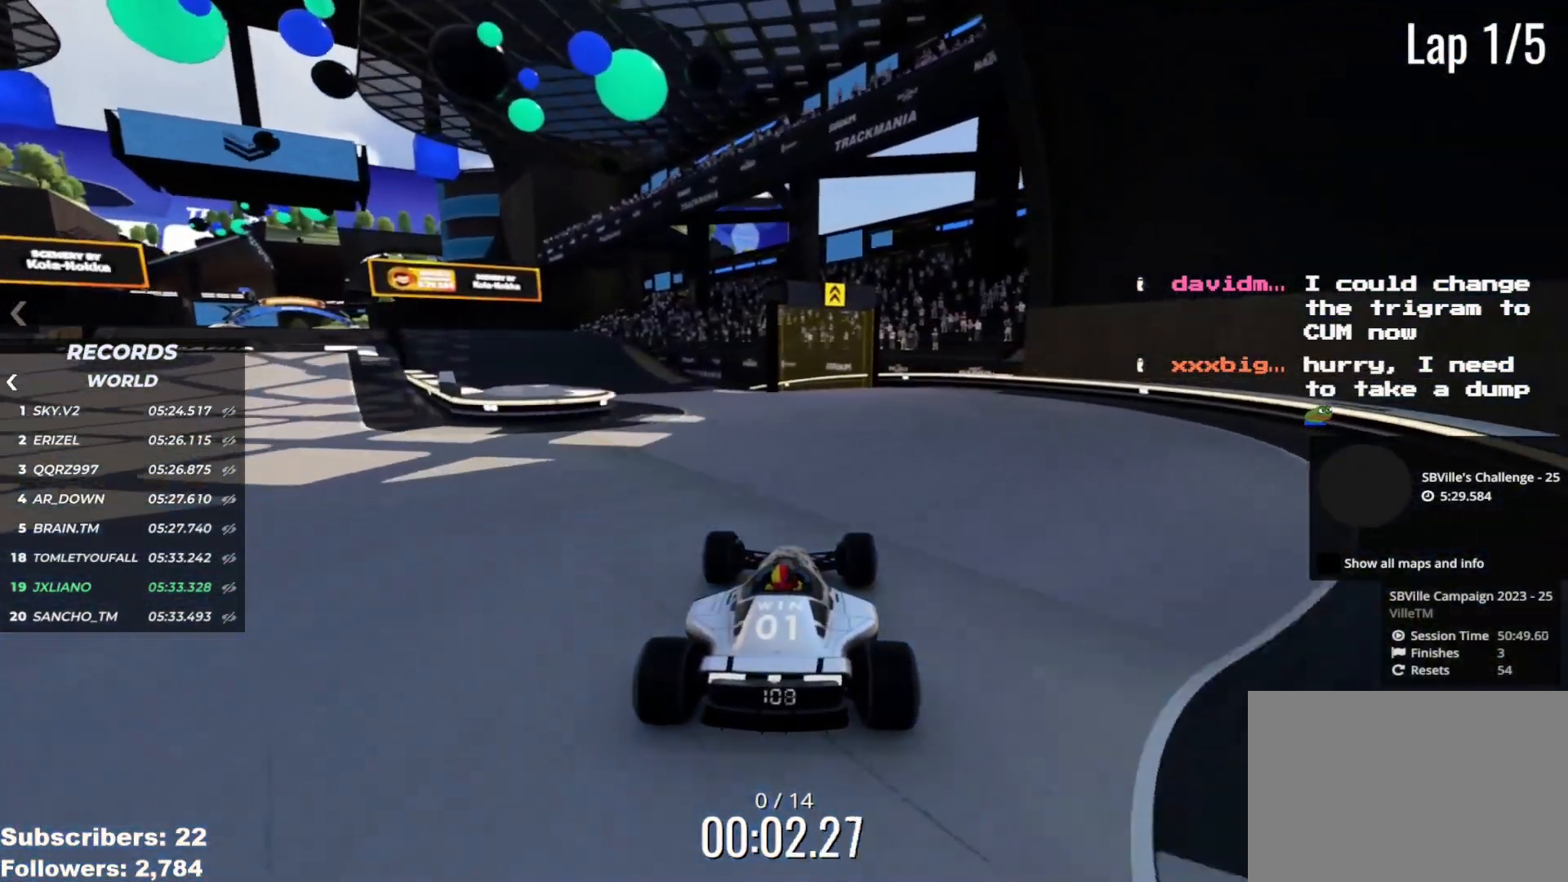
{"keys": ["up"], "events": []}
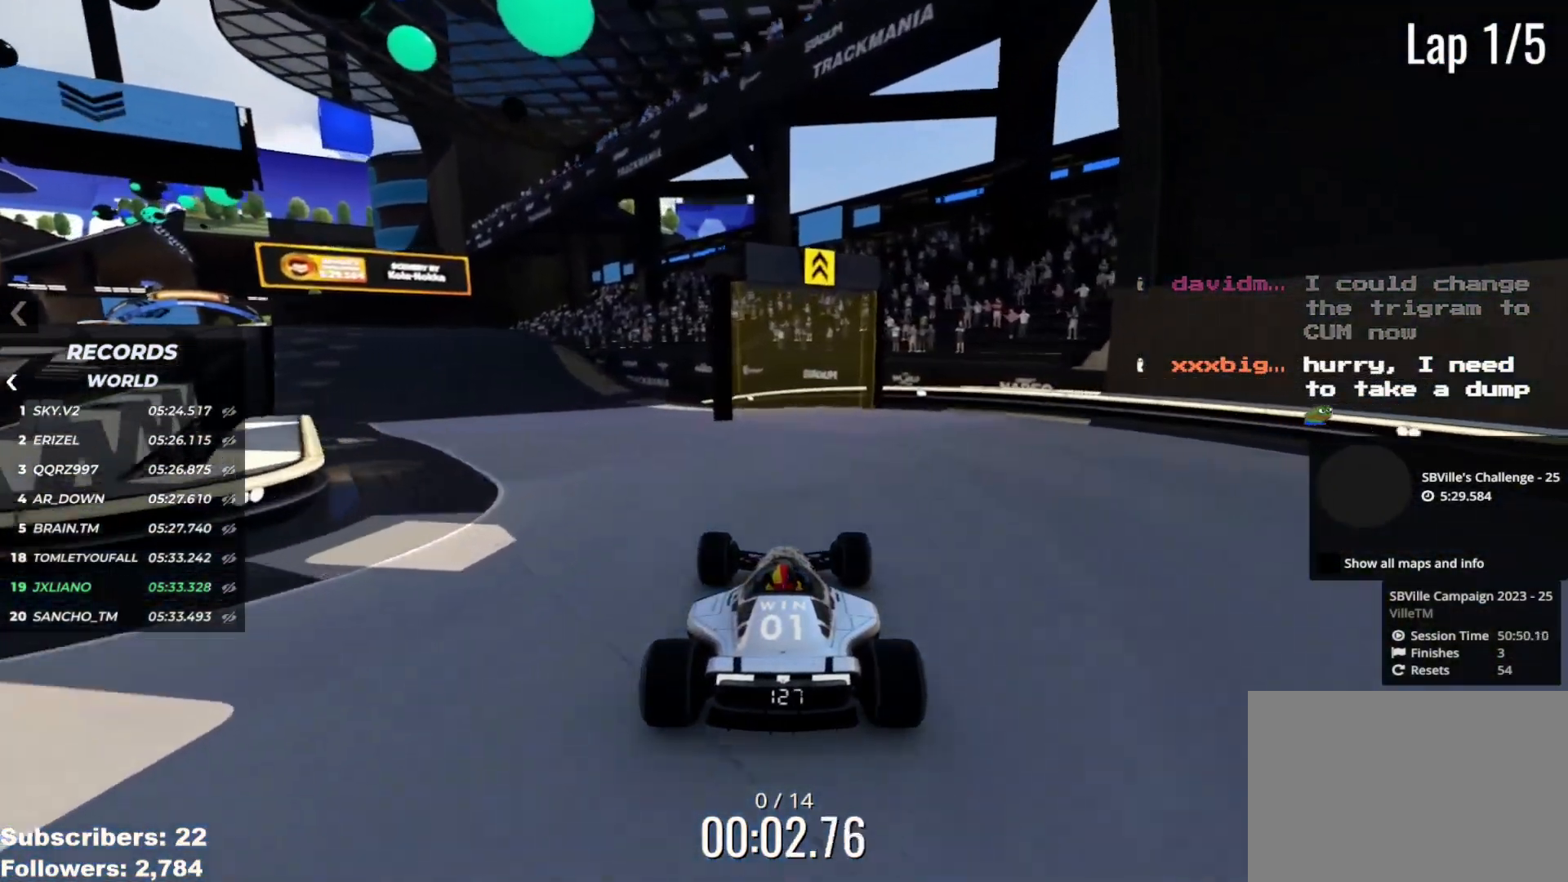
{"keys": ["left", "up"], "events": [[284, "left", "down"]]}
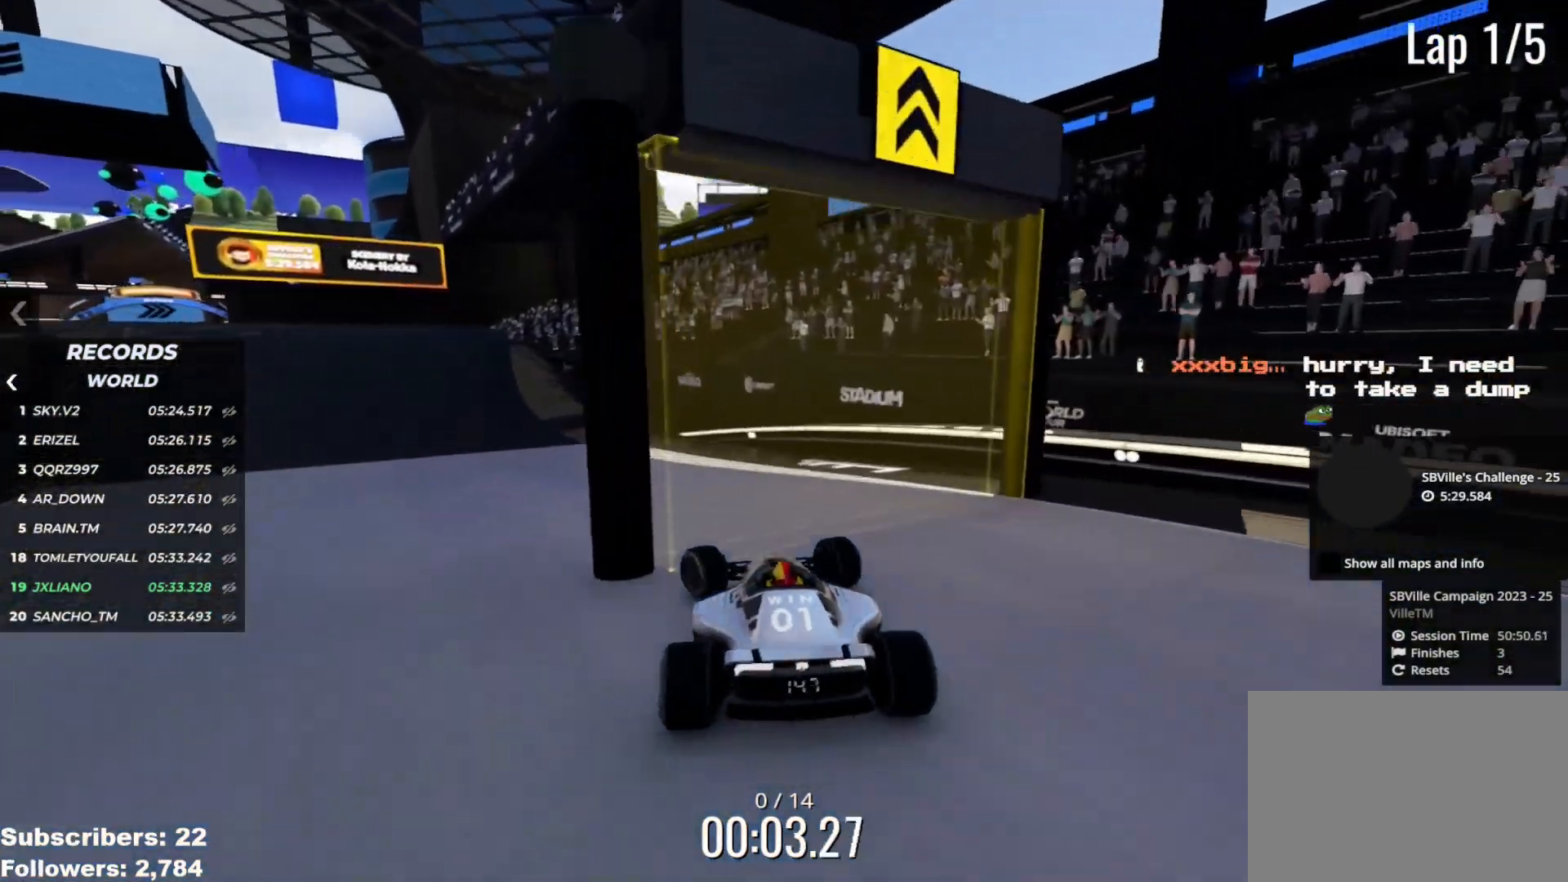
{"keys": ["left", "up"], "events": [[50, "left", "up"], [250, "left", "down"]]}
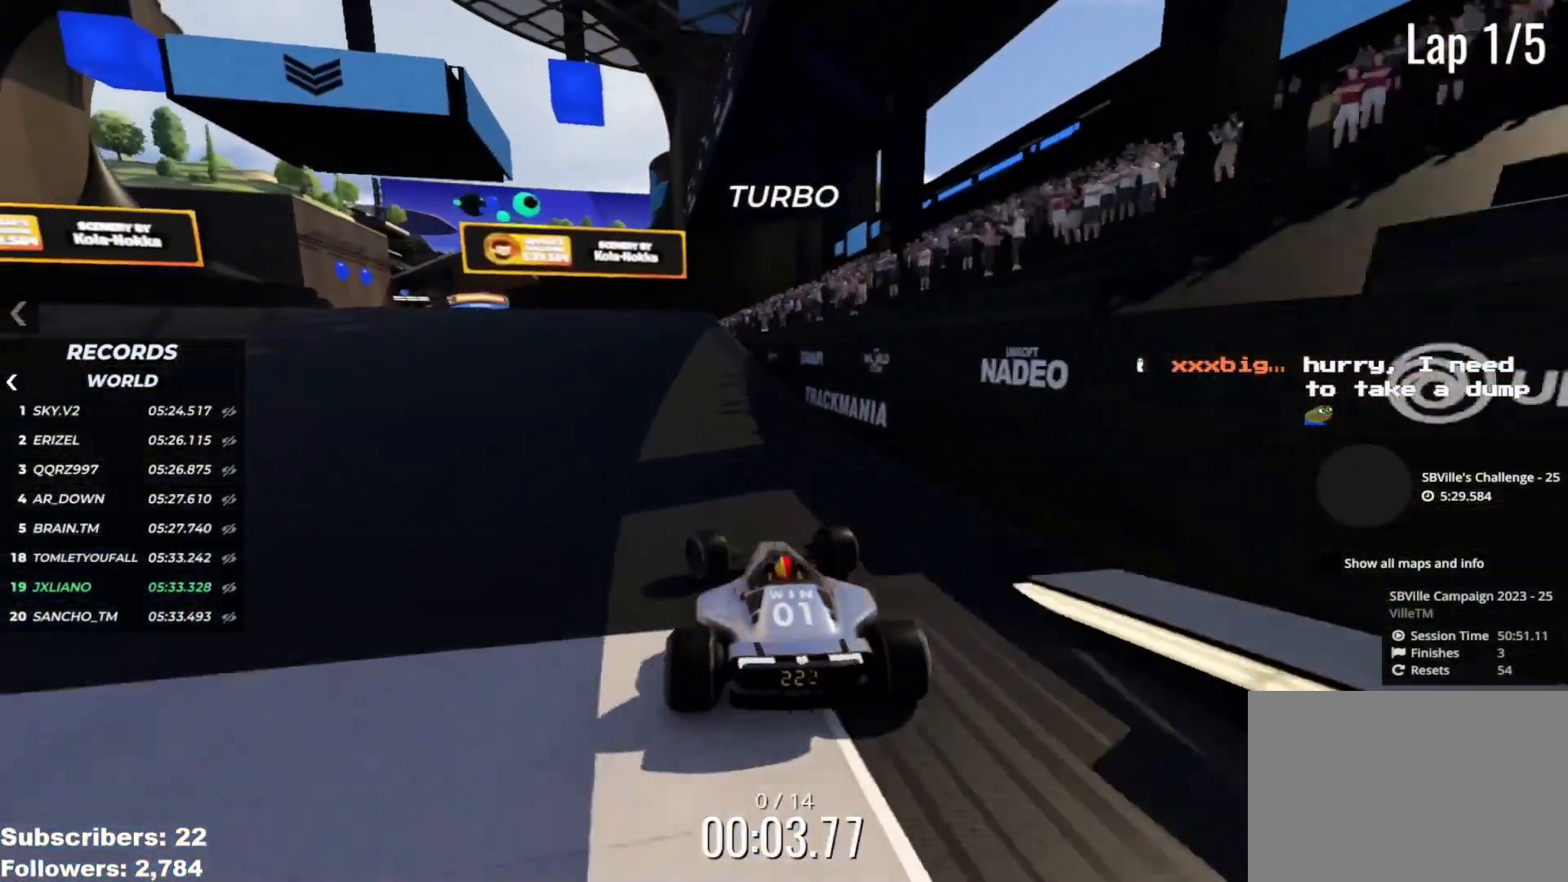
{"keys": ["left", "up"], "events": [[134, "left", "up"], [184, "left", "down"], [350, "left", "up"], [417, "left", "down"]]}
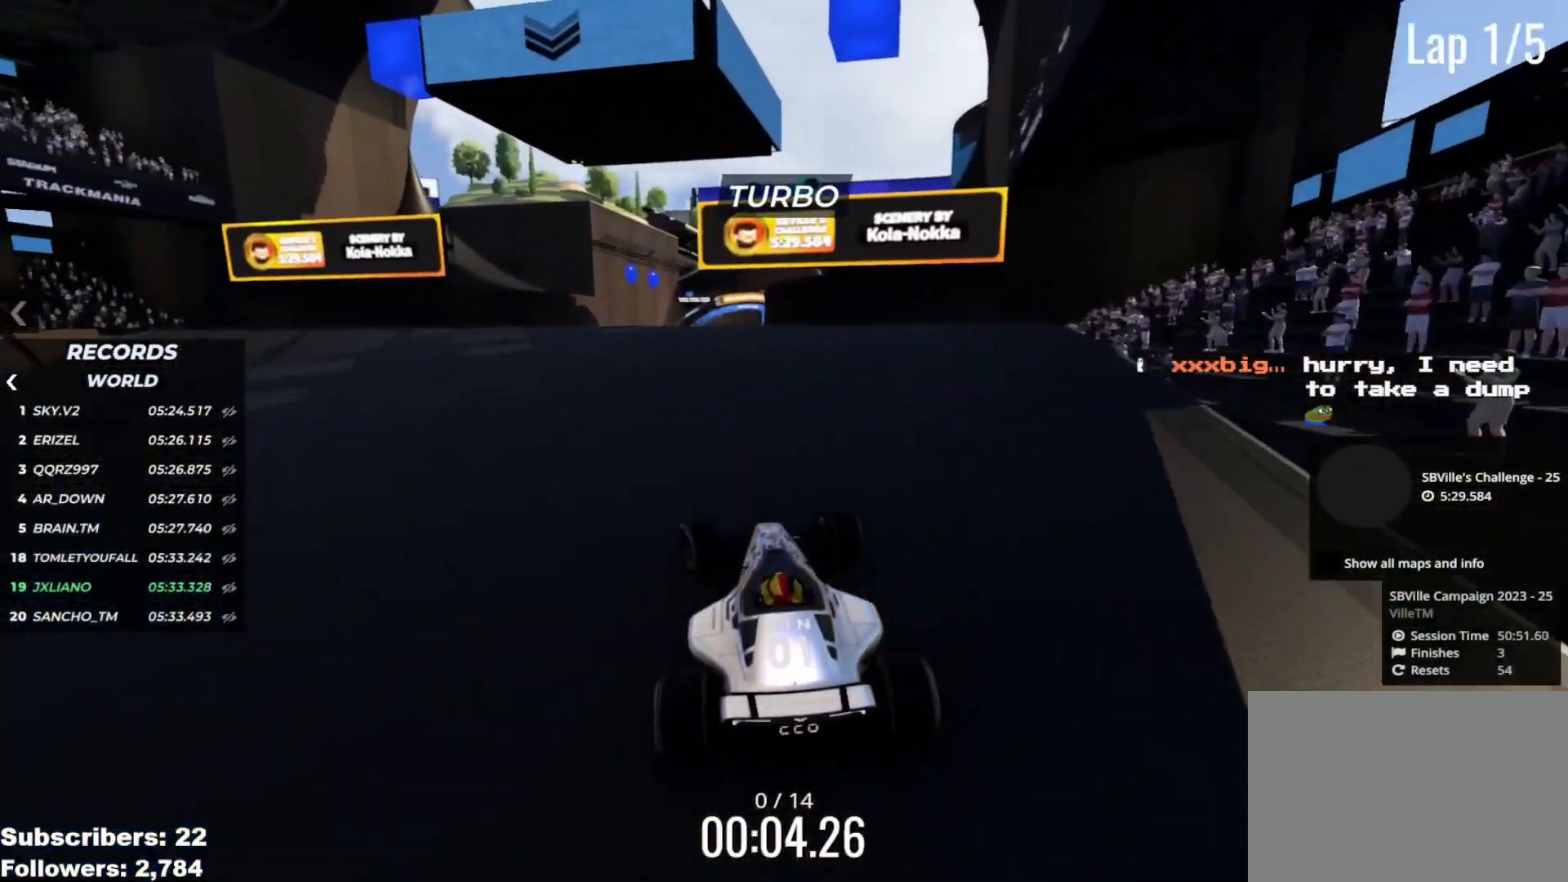
{"keys": ["up"], "events": [[200, "left", "up"], [367, "right", "down"], [450, "right", "up"]]}
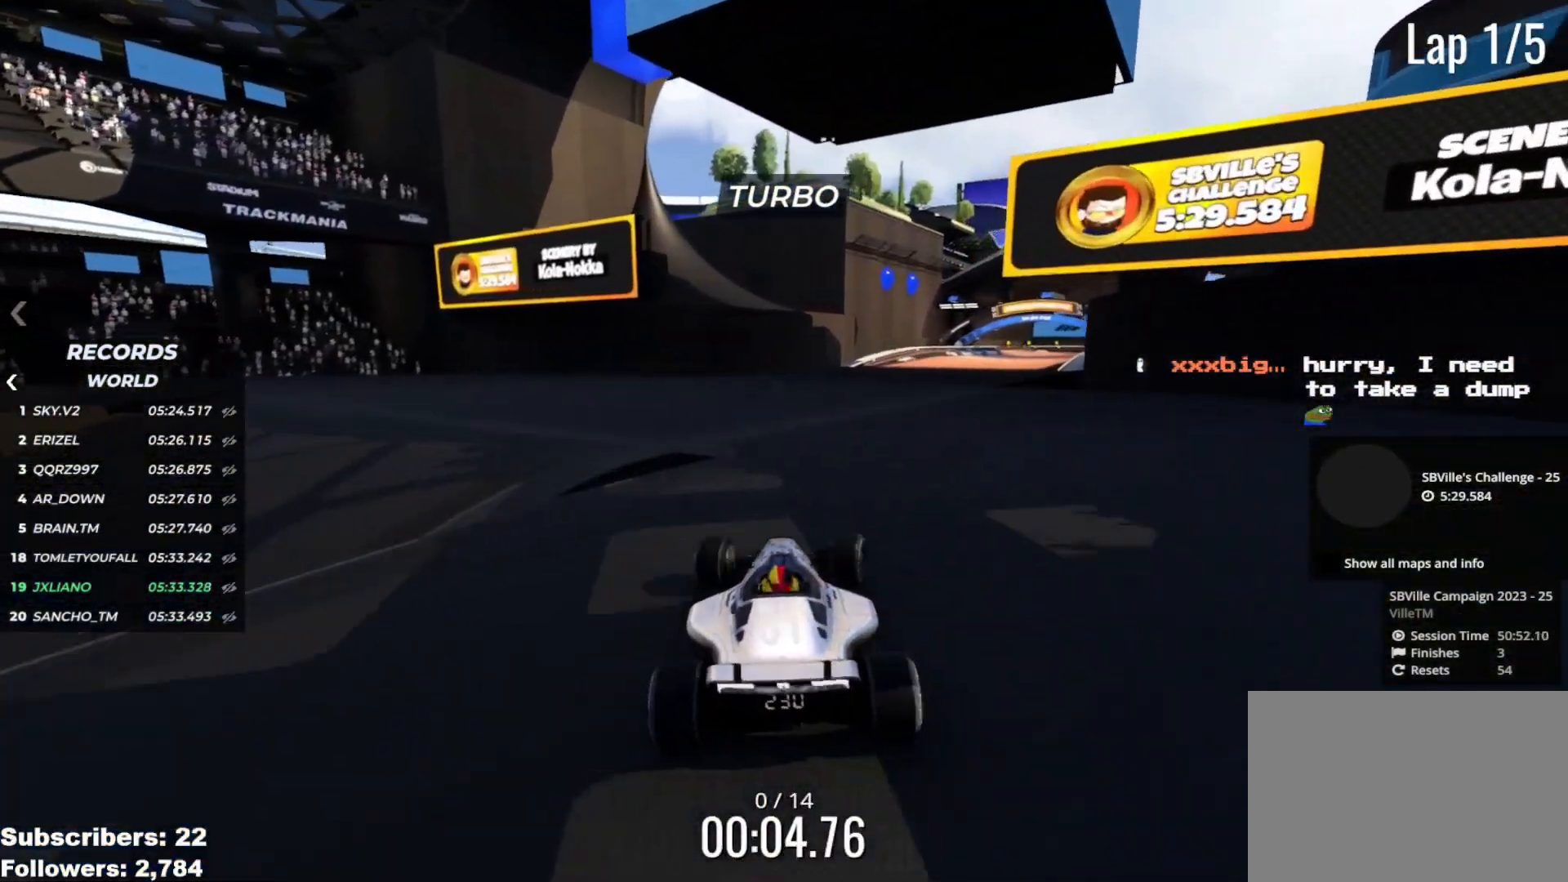
{"keys": ["up"], "events": [[50, "right", "down"], [484, "right", "up"]]}
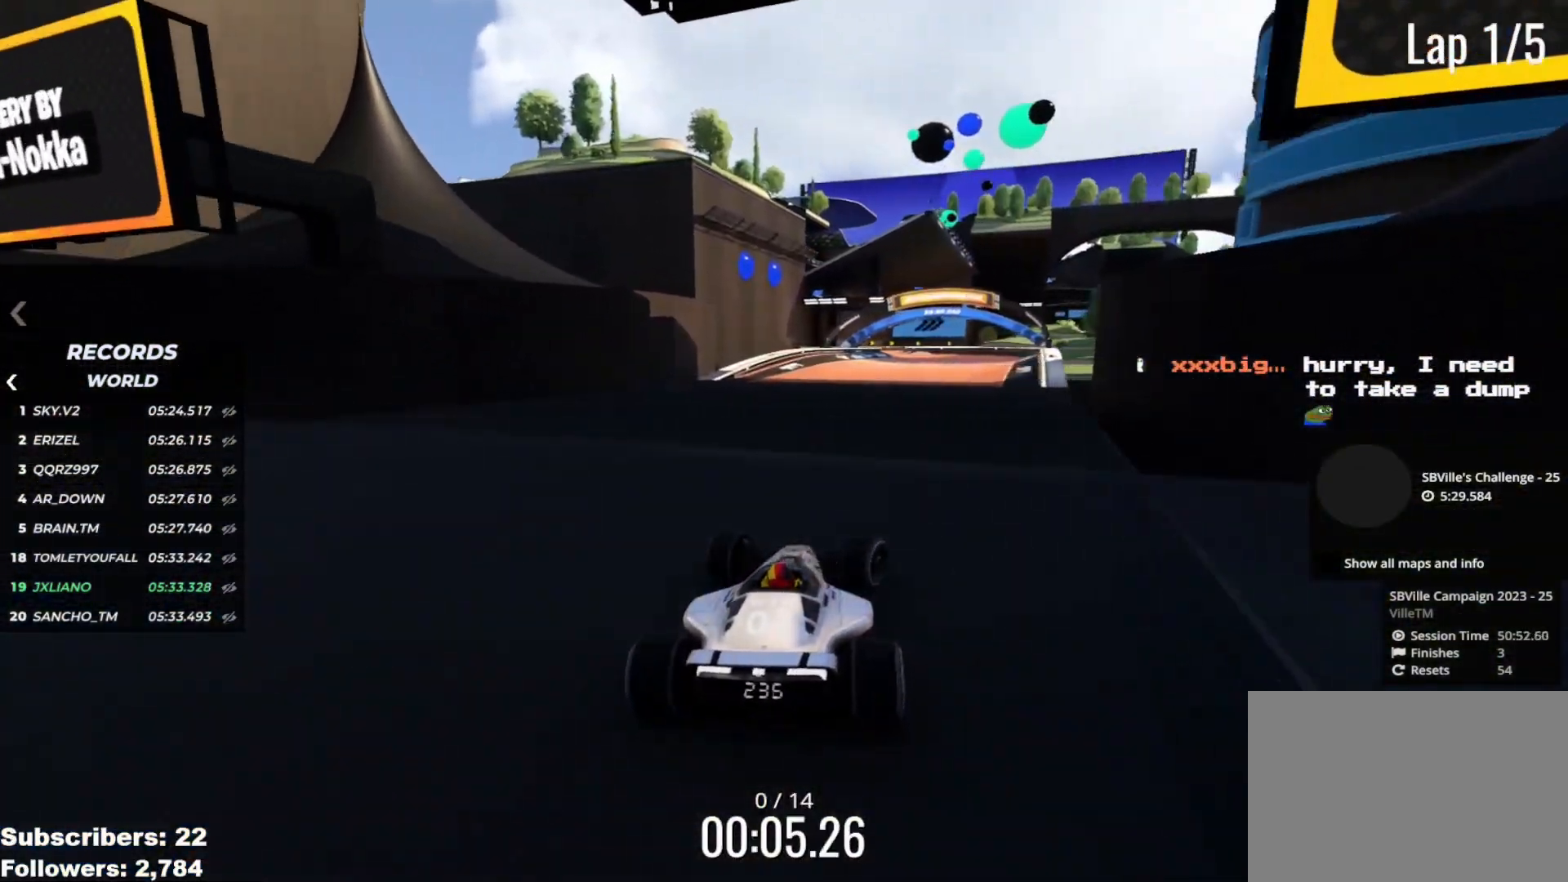
{"keys": ["up"], "events": [[350, "right", "down"], [383, "right", "up"]]}
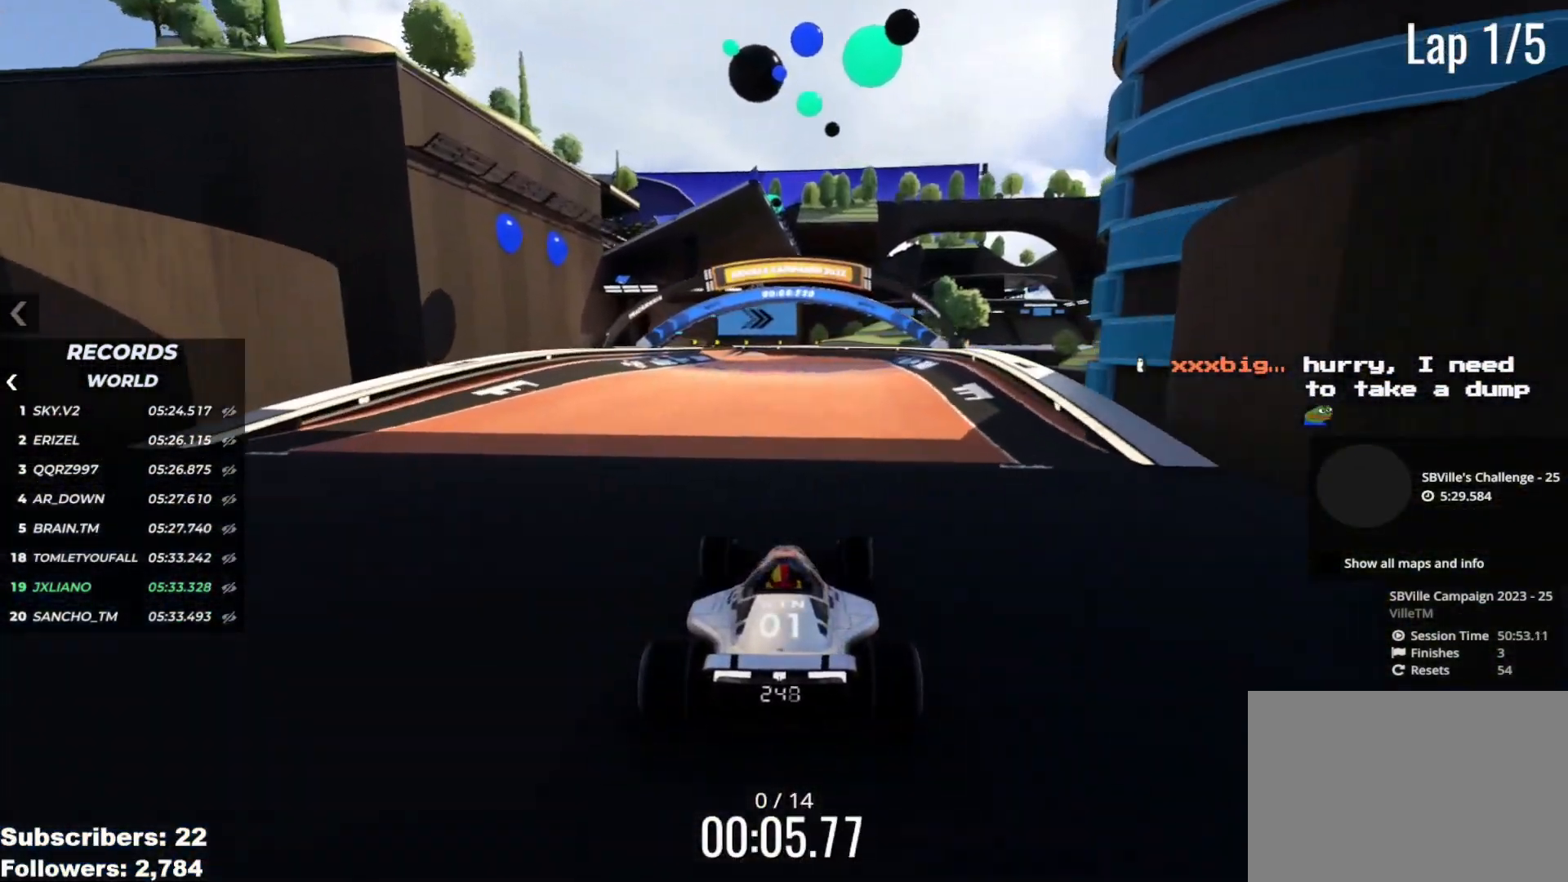
{"keys": ["up"], "events": [[250, "left", "down"], [417, "left", "up"]]}
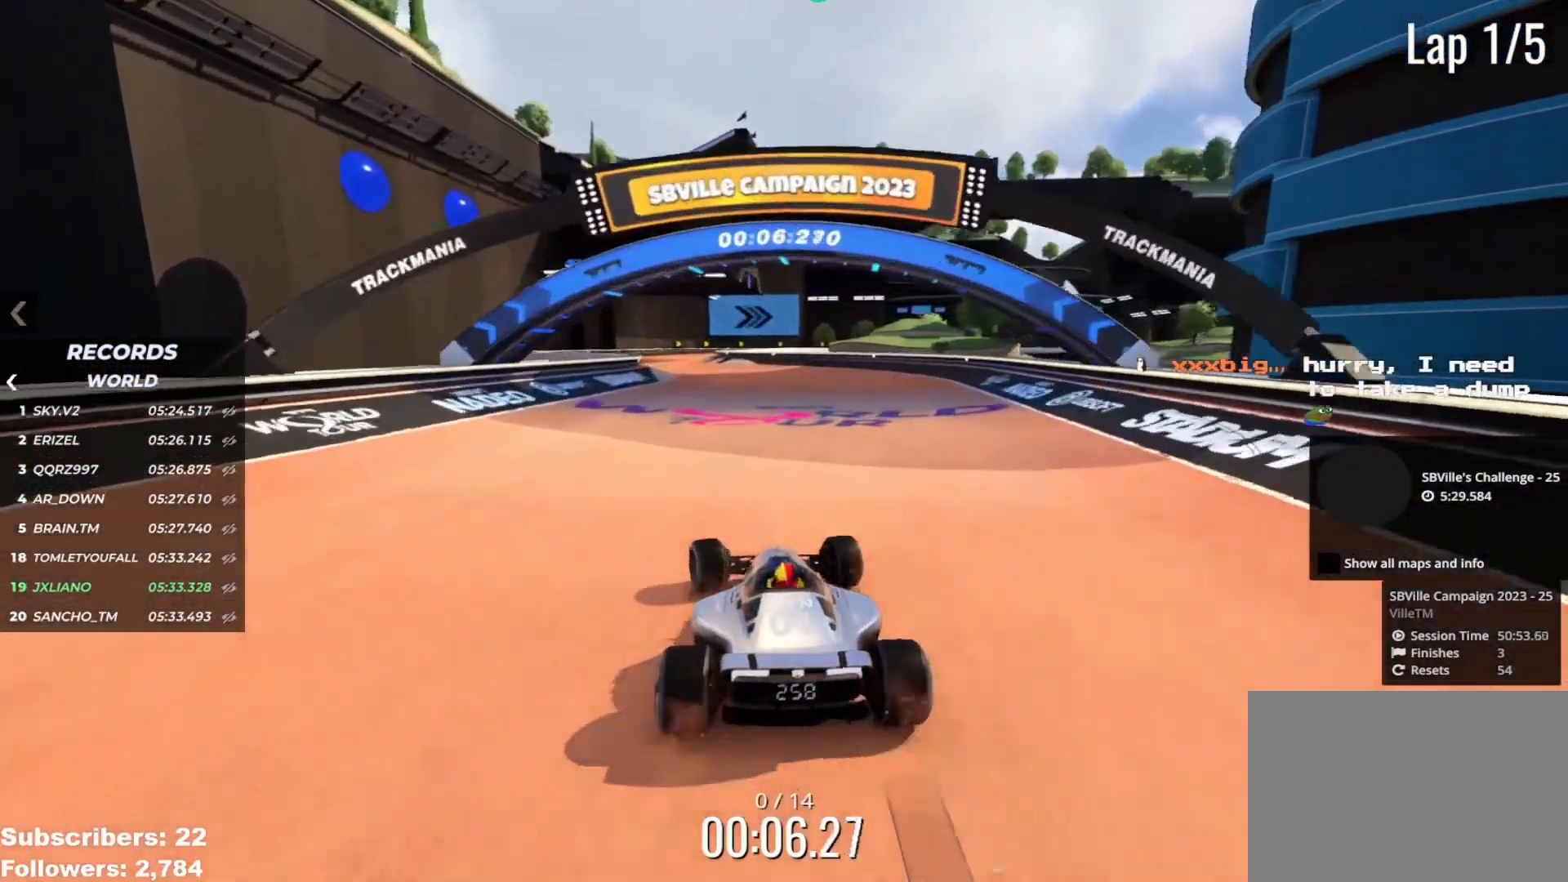
{"keys": ["up"], "events": [[116, "left", "down"], [233, "left", "up"], [300, "left", "down"], [417, "left", "up"]]}
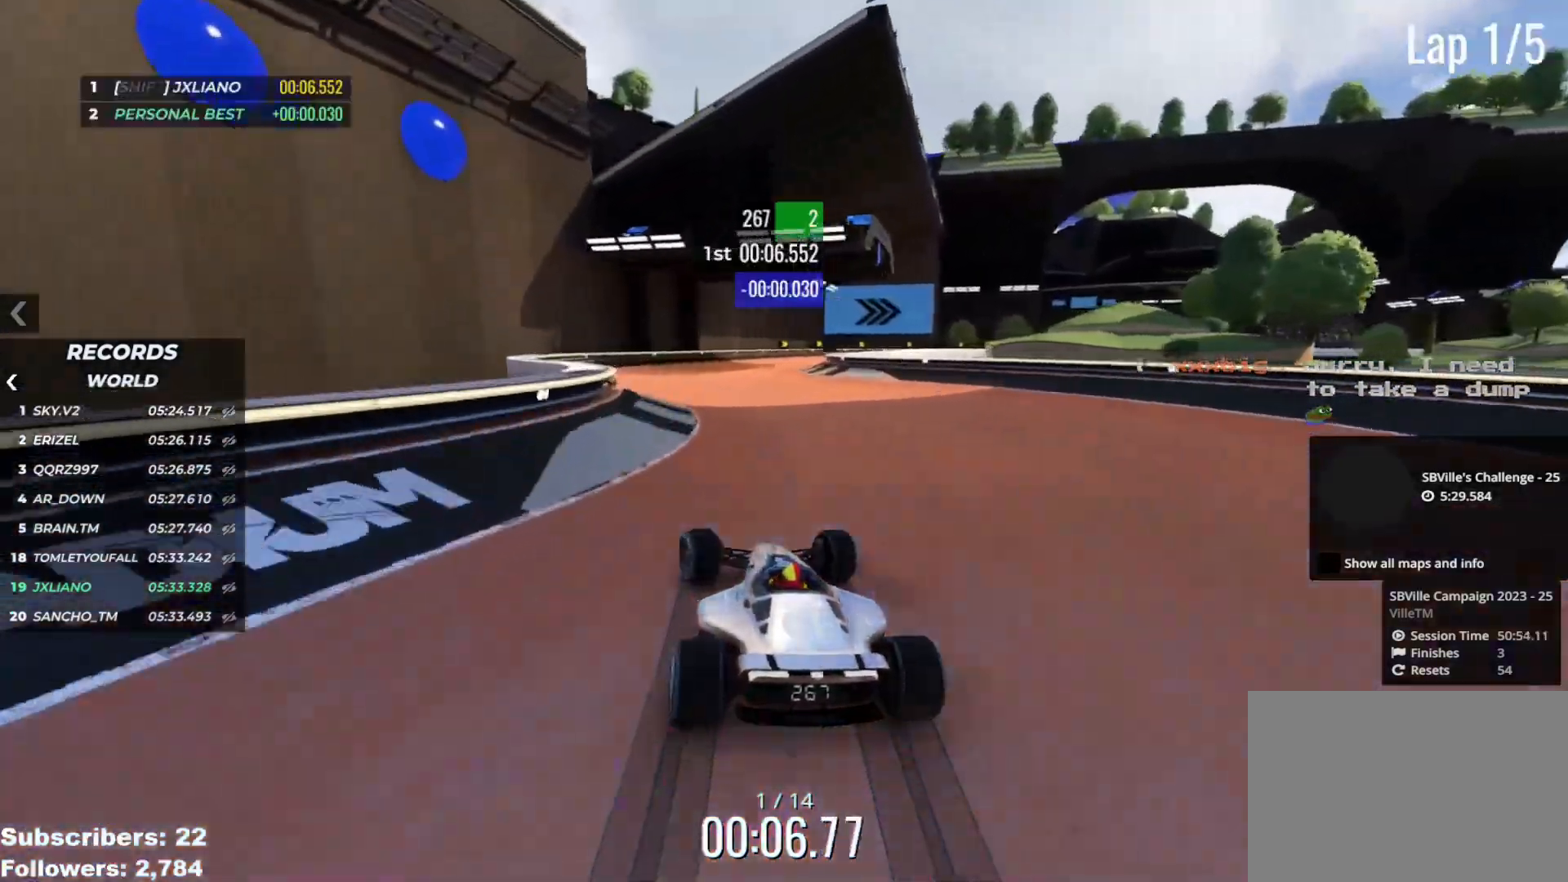
{"keys": ["right", "up"], "events": [[184, "right", "down"]]}
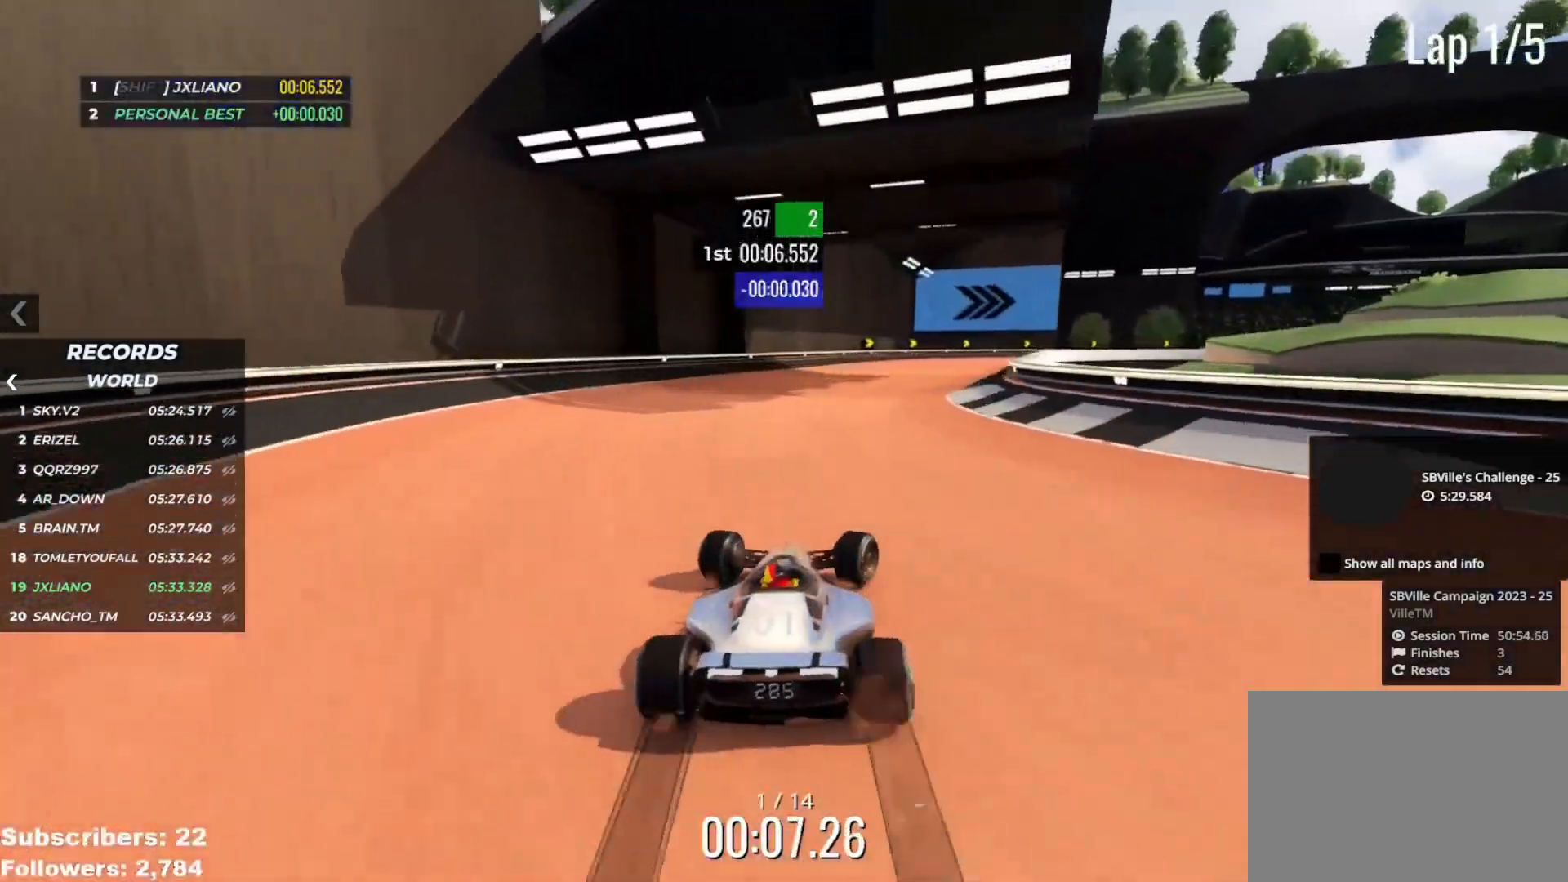
{"keys": ["up"], "events": [[250, "right", "up"], [300, "right", "down"], [433, "right", "up"]]}
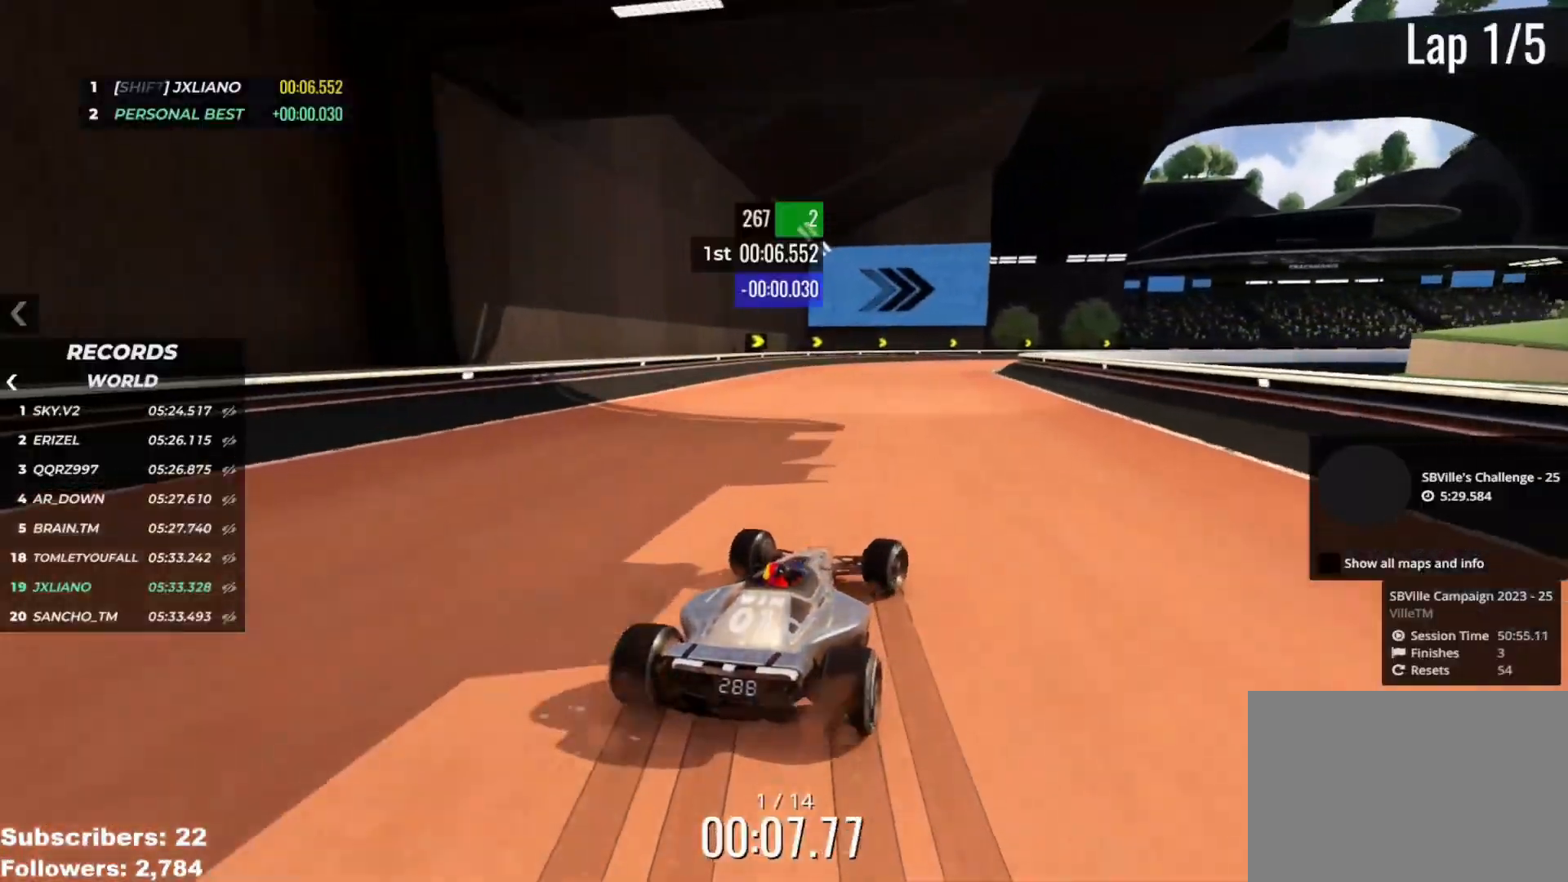
{"keys": ["right", "up"], "events": [[17, "right", "down"], [134, "right", "up"], [167, "right", "down"], [334, "right", "up"], [434, "right", "down"]]}
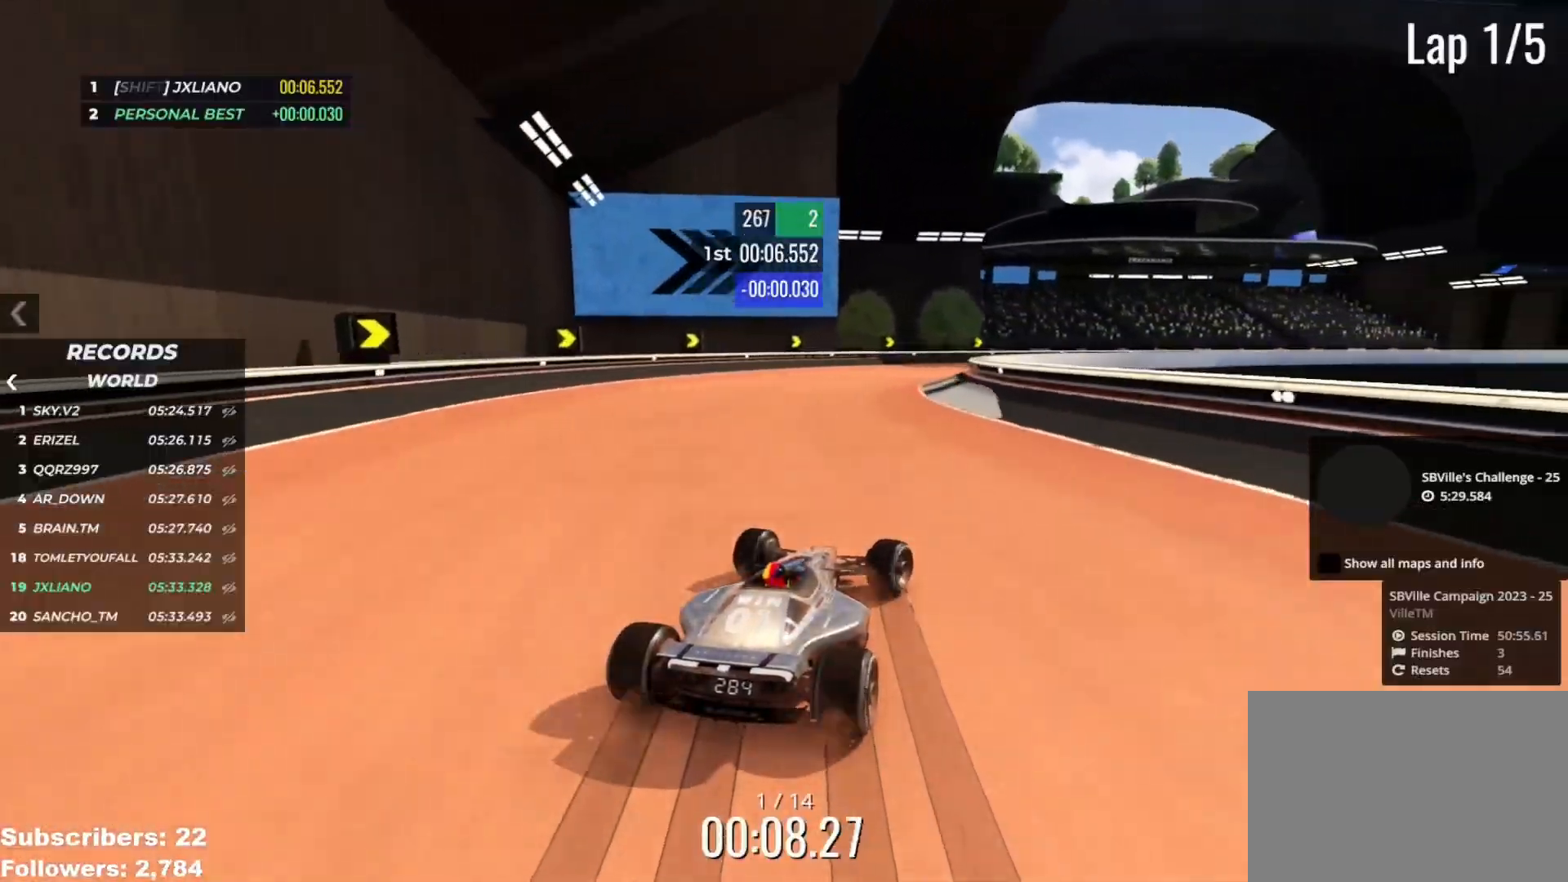
{"keys": ["right", "up"], "events": [[50, "right", "up"], [100, "right", "down"], [433, "right", "up"], [500, "right", "down"]]}
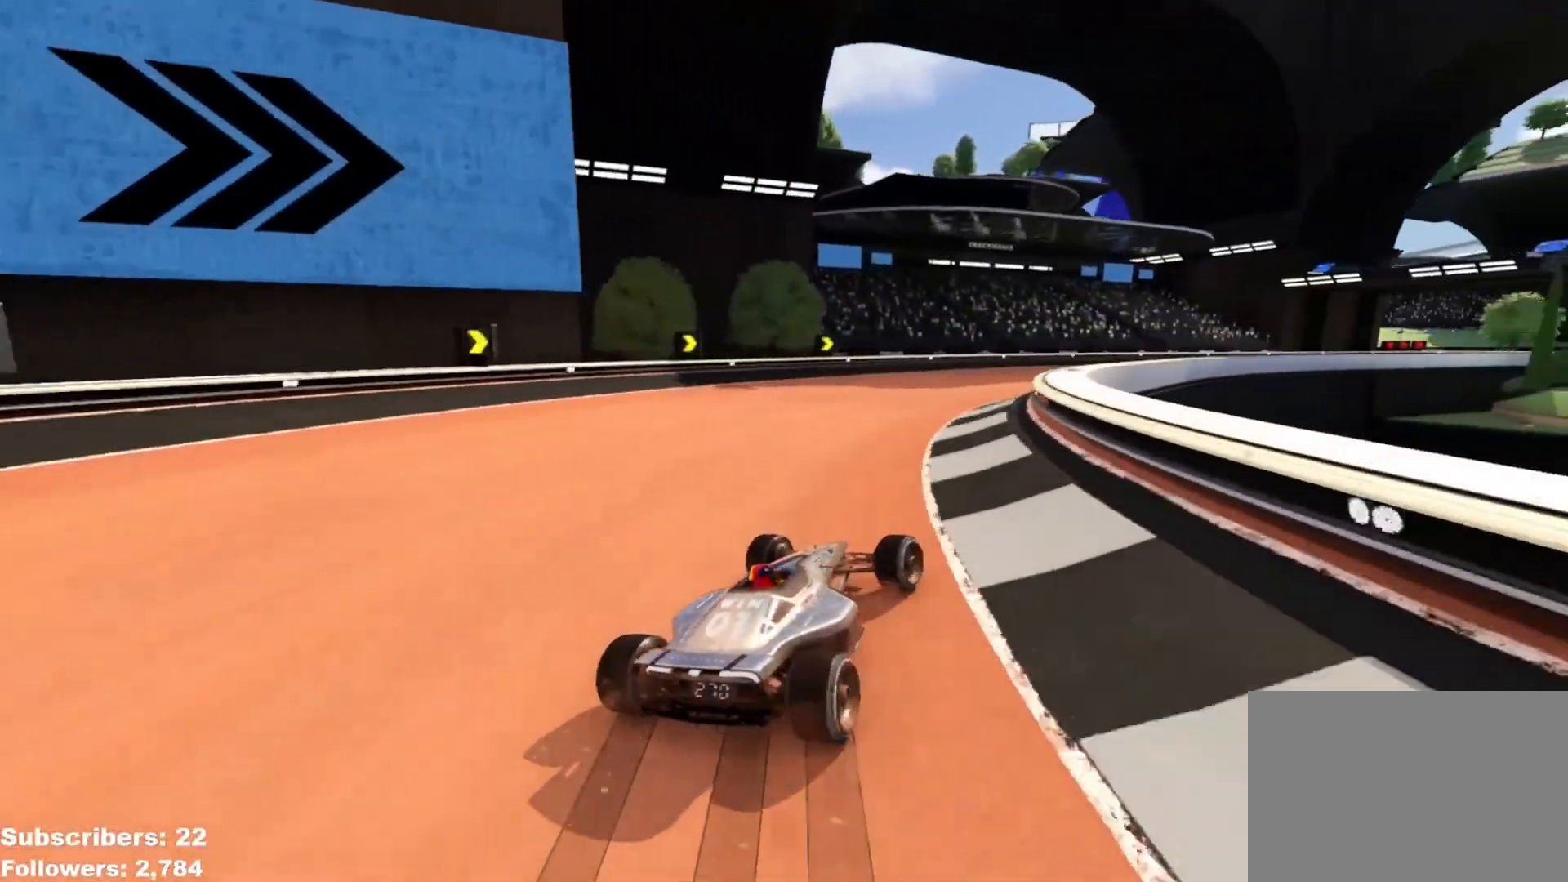
{"keys": ["up"], "events": [[117, "right", "up"], [167, "right", "down"], [300, "right", "up"], [384, "right", "down"], [467, "right", "up"]]}
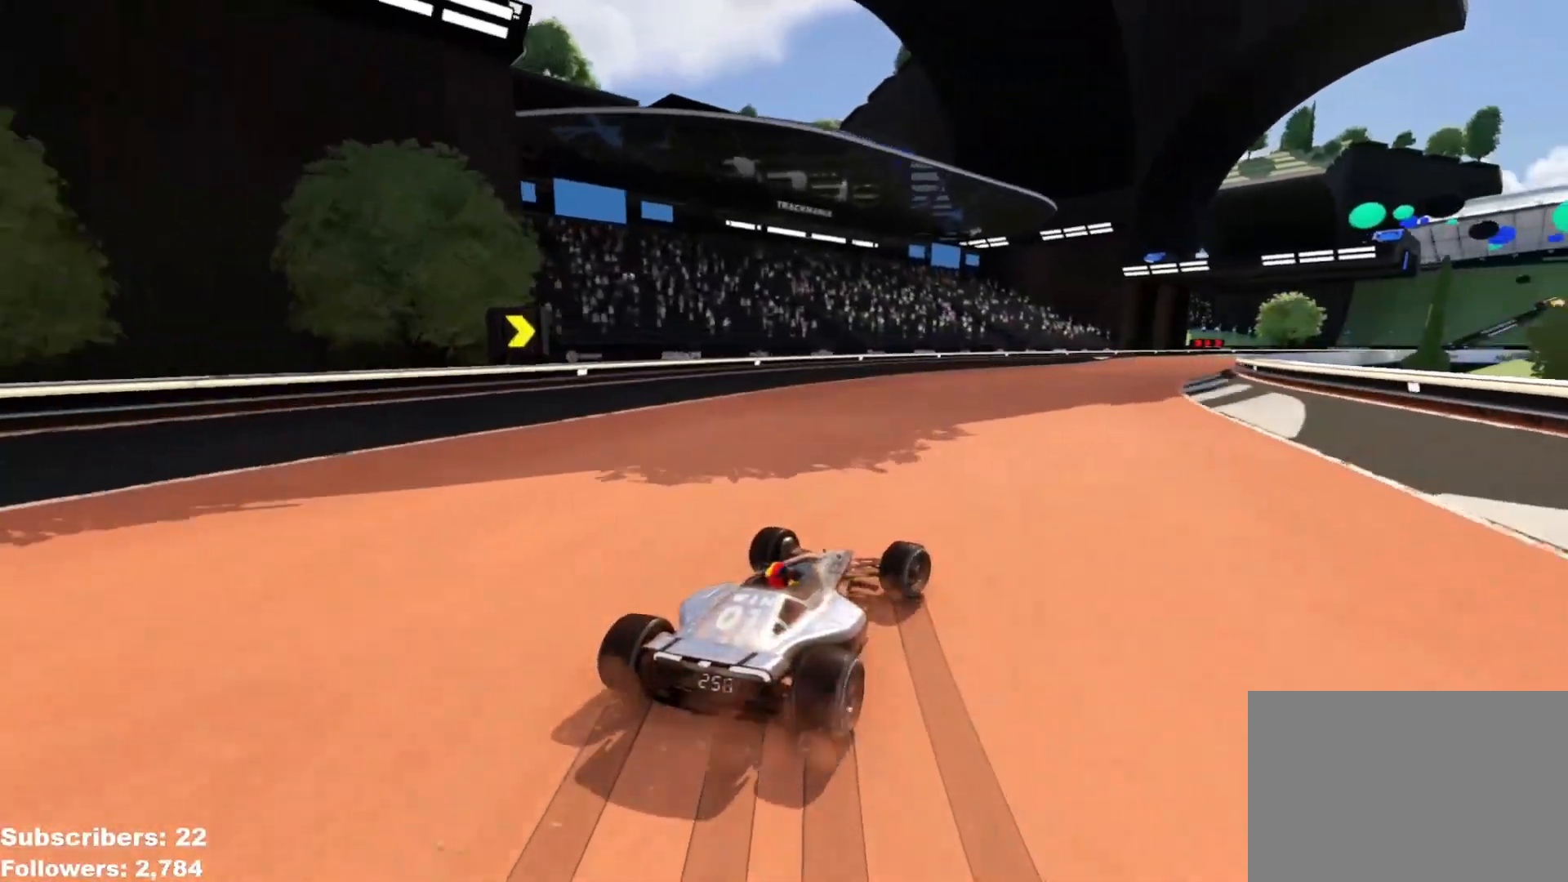
{"keys": ["right", "up"], "events": [[400, "right", "down"]]}
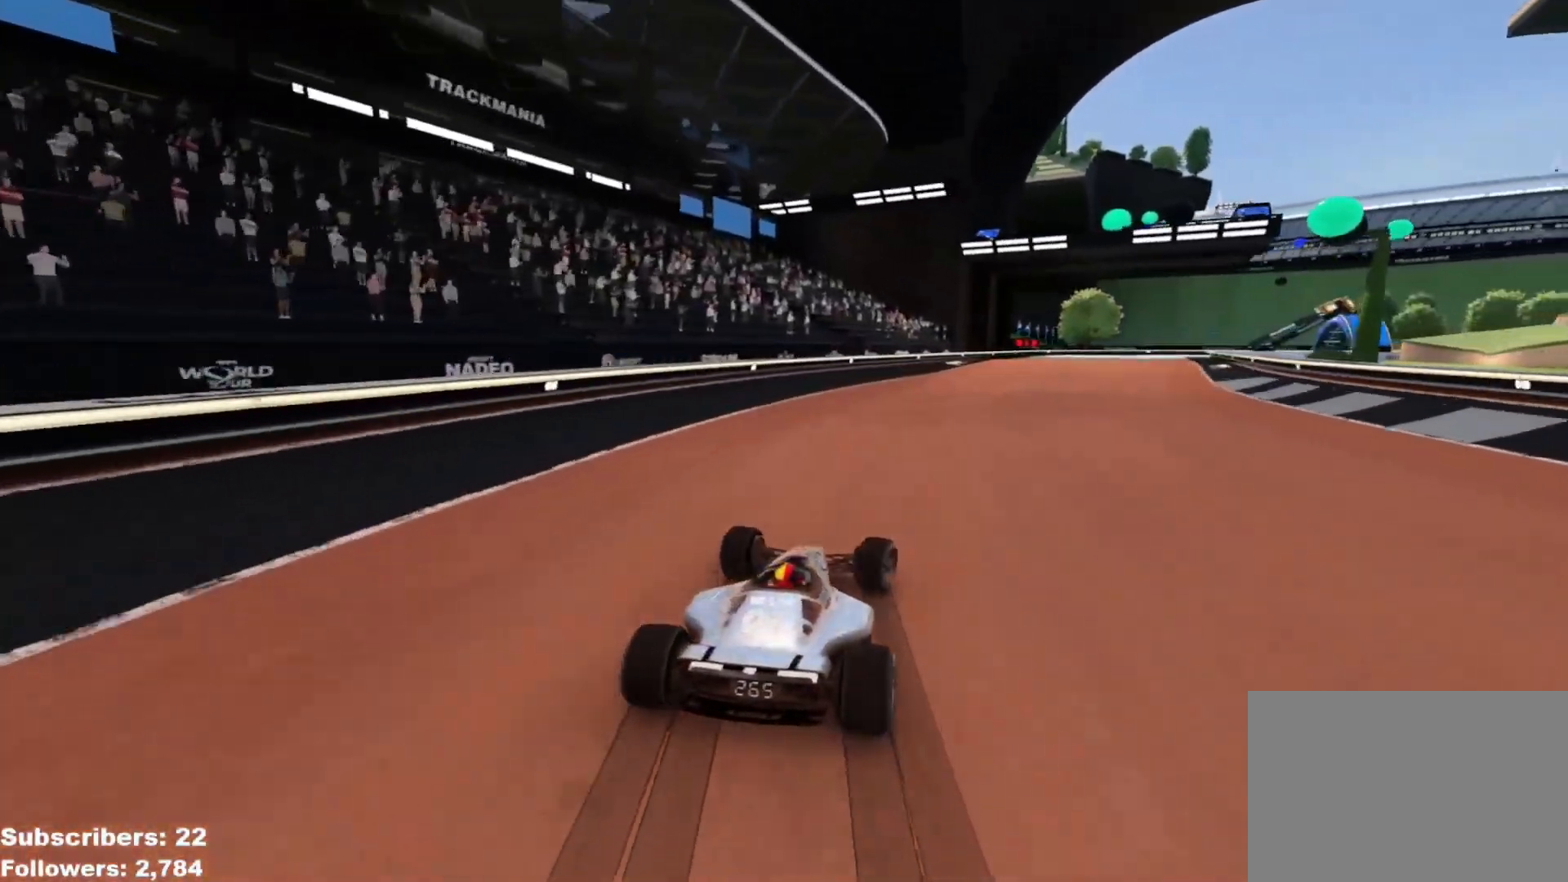
{"keys": ["right", "up"], "events": [[217, "right", "up"], [350, "right", "down"]]}
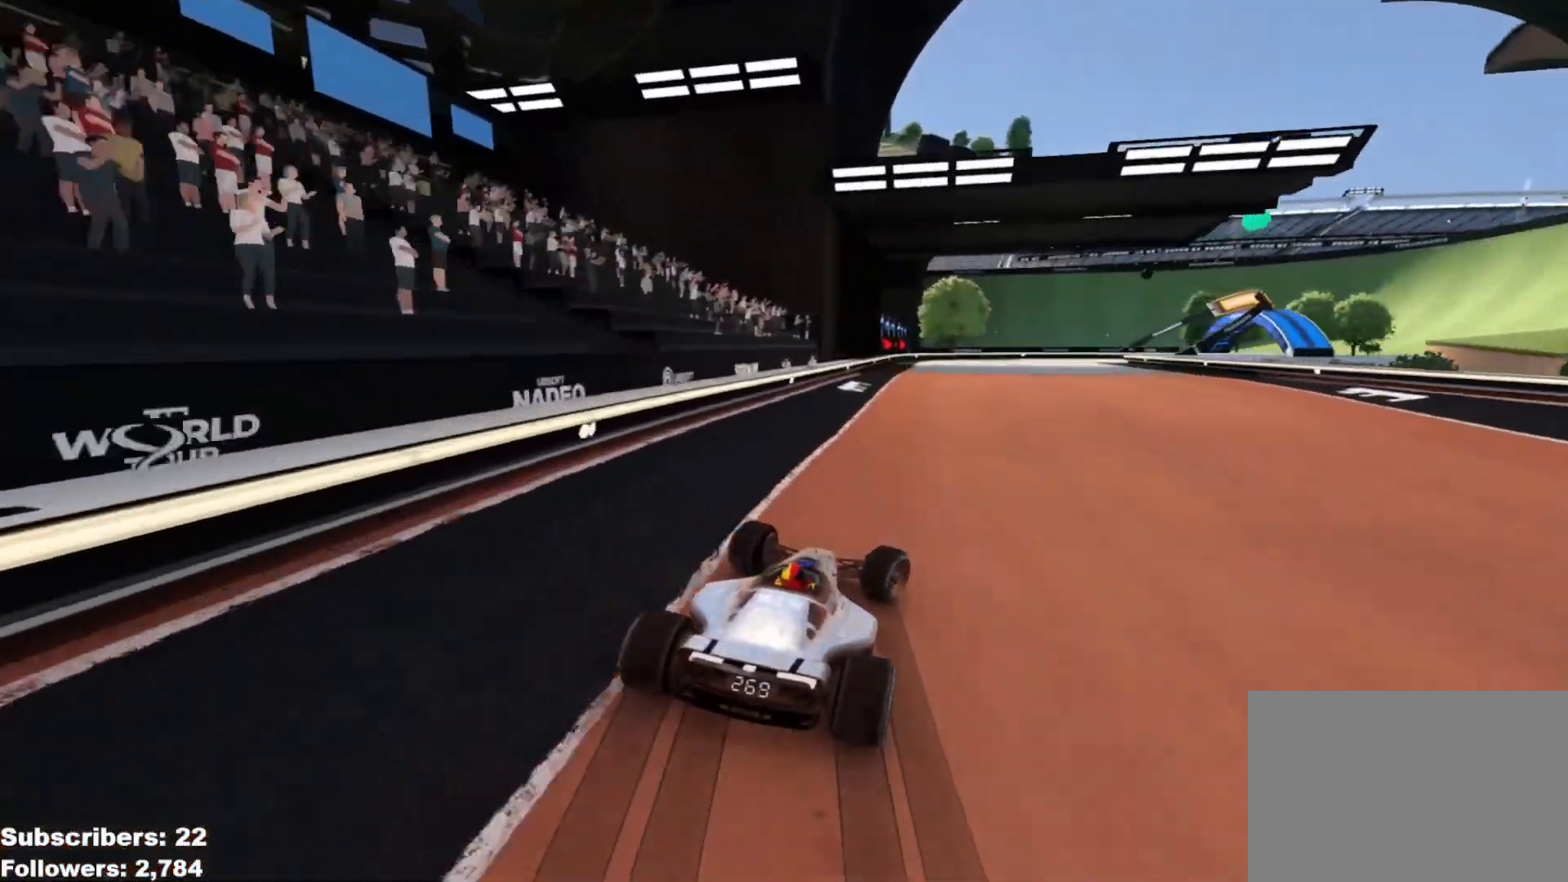
{"keys": ["right", "up"], "events": [[183, "right", "up"], [250, "right", "down"], [417, "right", "up"], [467, "right", "down"]]}
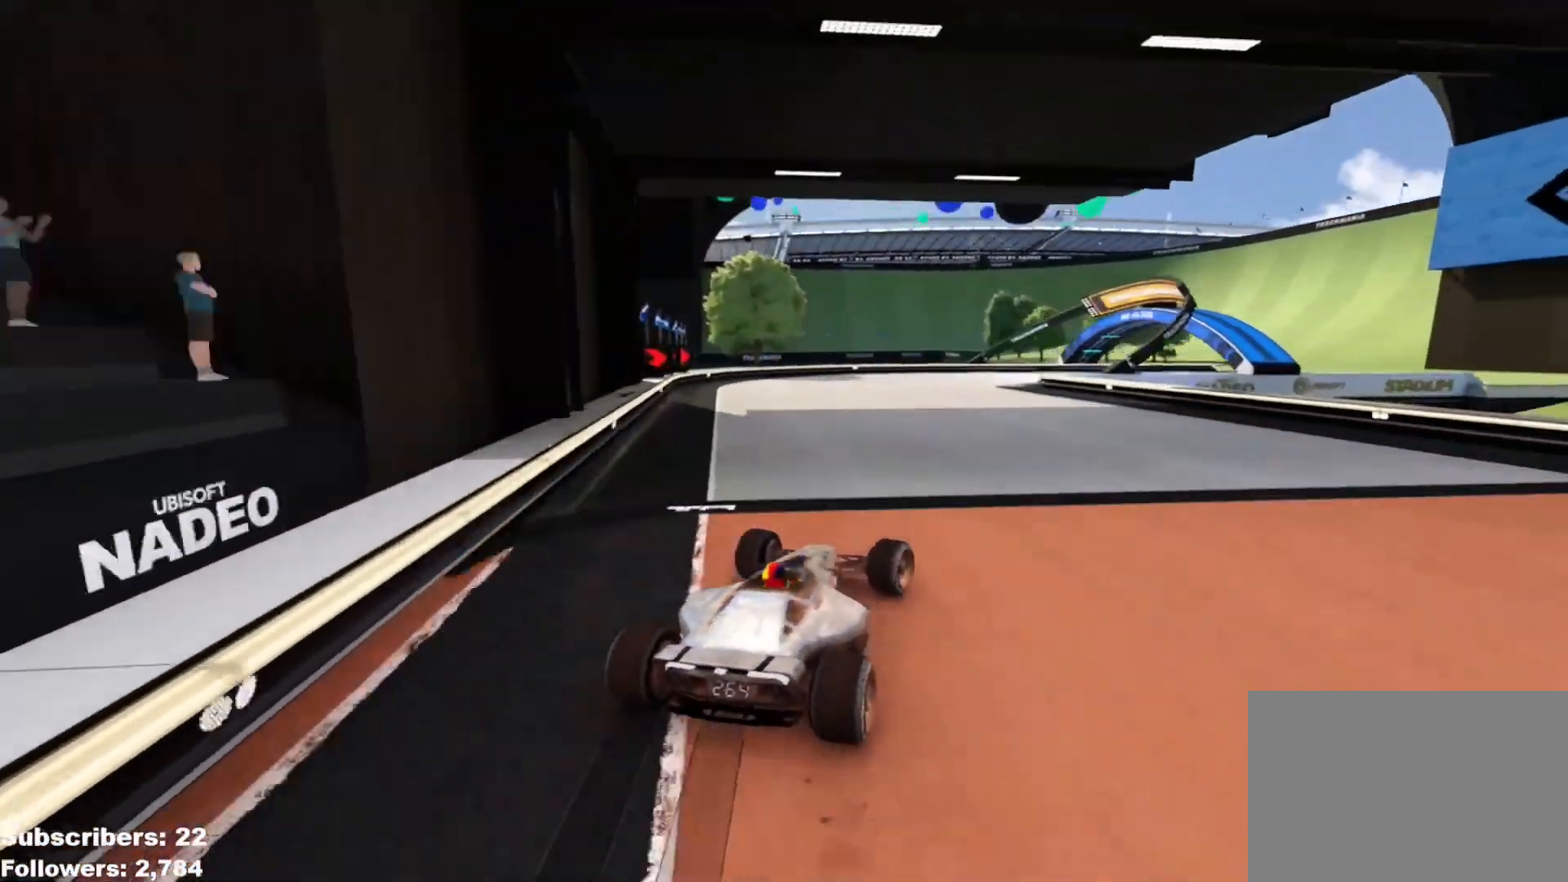
{"keys": ["right", "up"], "events": []}
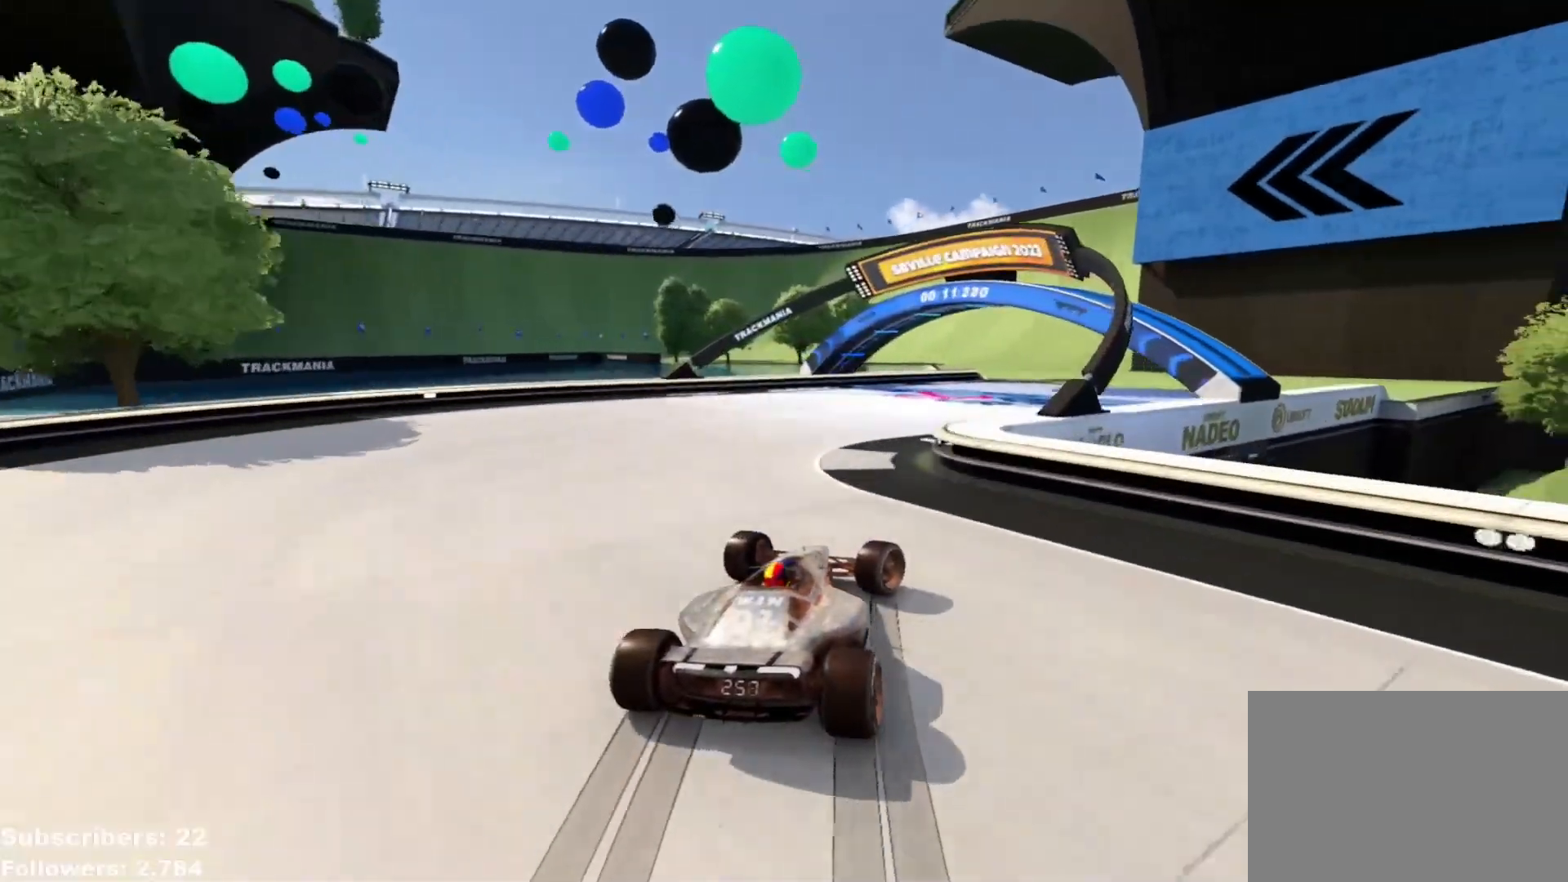
{"keys": ["left", "up"], "events": [[166, "right", "up"], [333, "left", "down"]]}
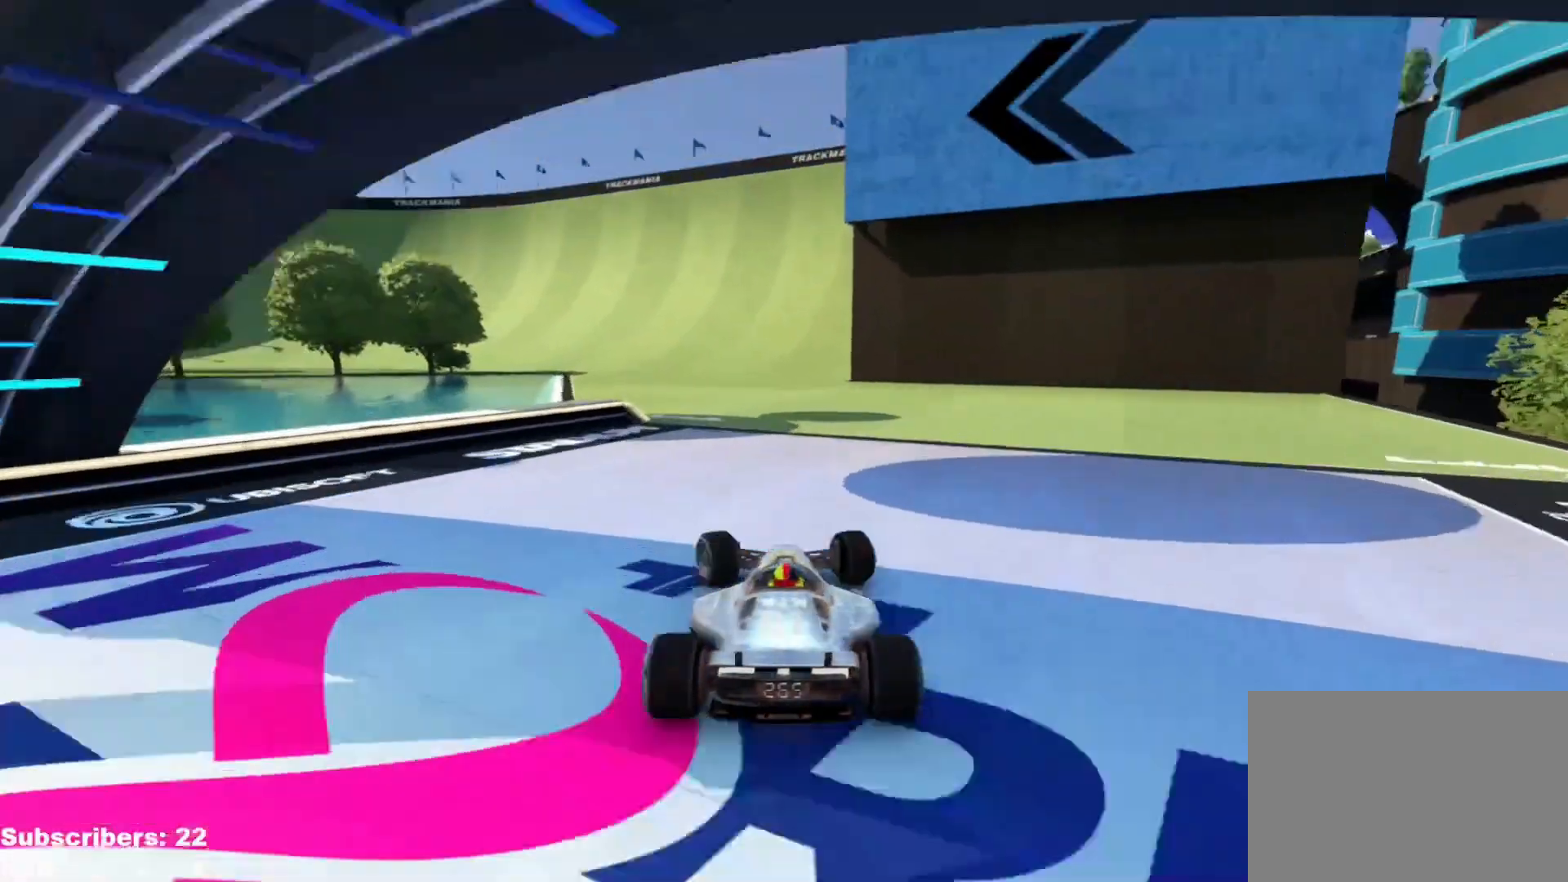
{"keys": ["up"], "events": [[484, "left", "up"]]}
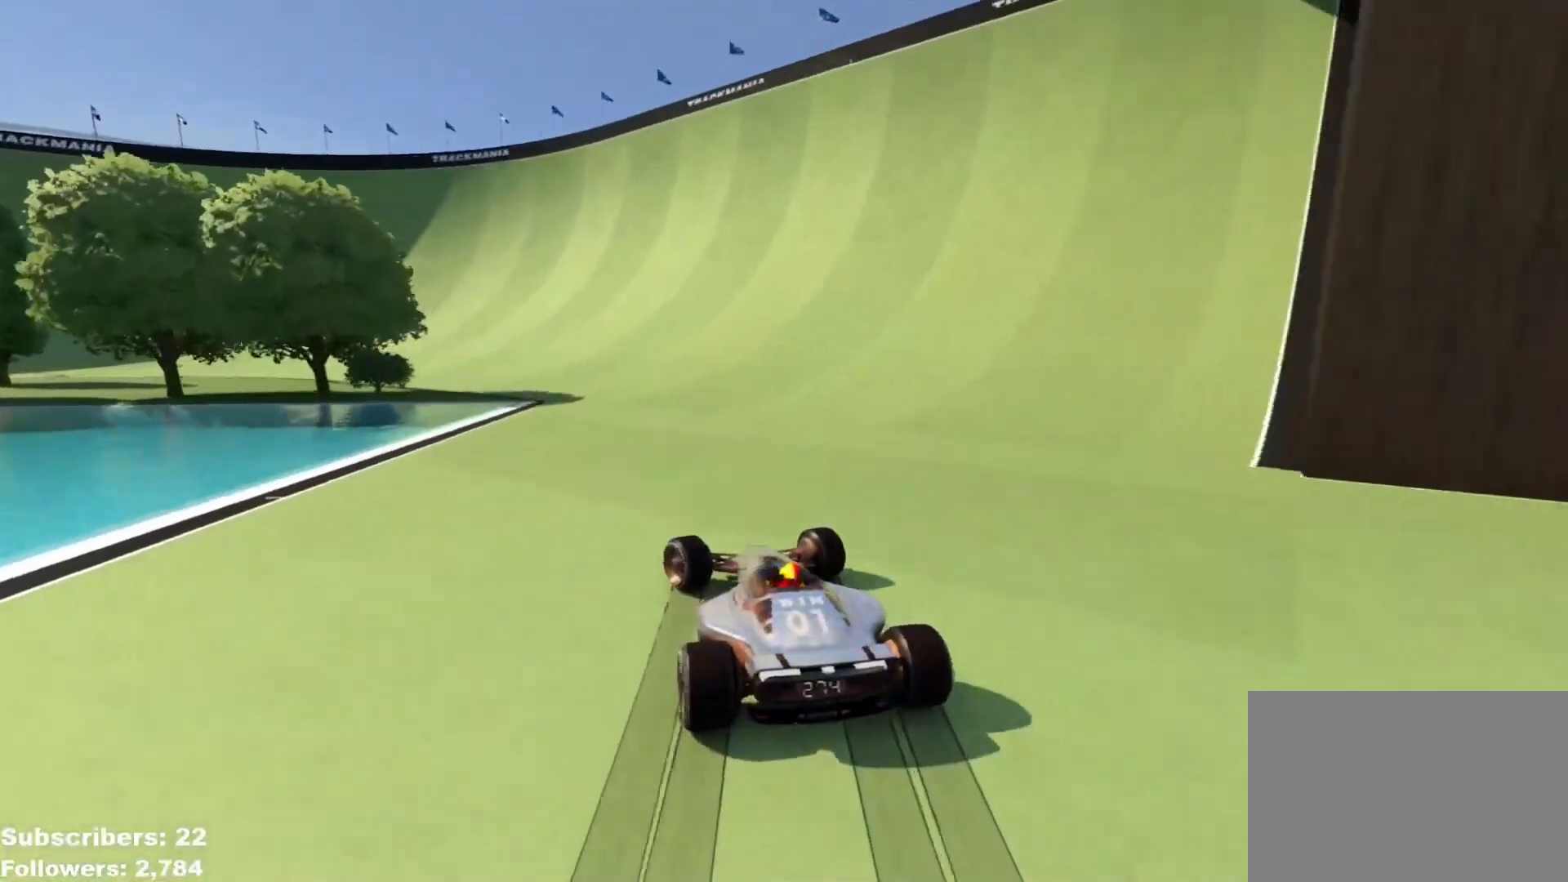
{"keys": ["left", "up"], "events": [[117, "left", "down"], [183, "left", "up"], [284, "left", "down"], [384, "left", "up"], [450, "left", "down"]]}
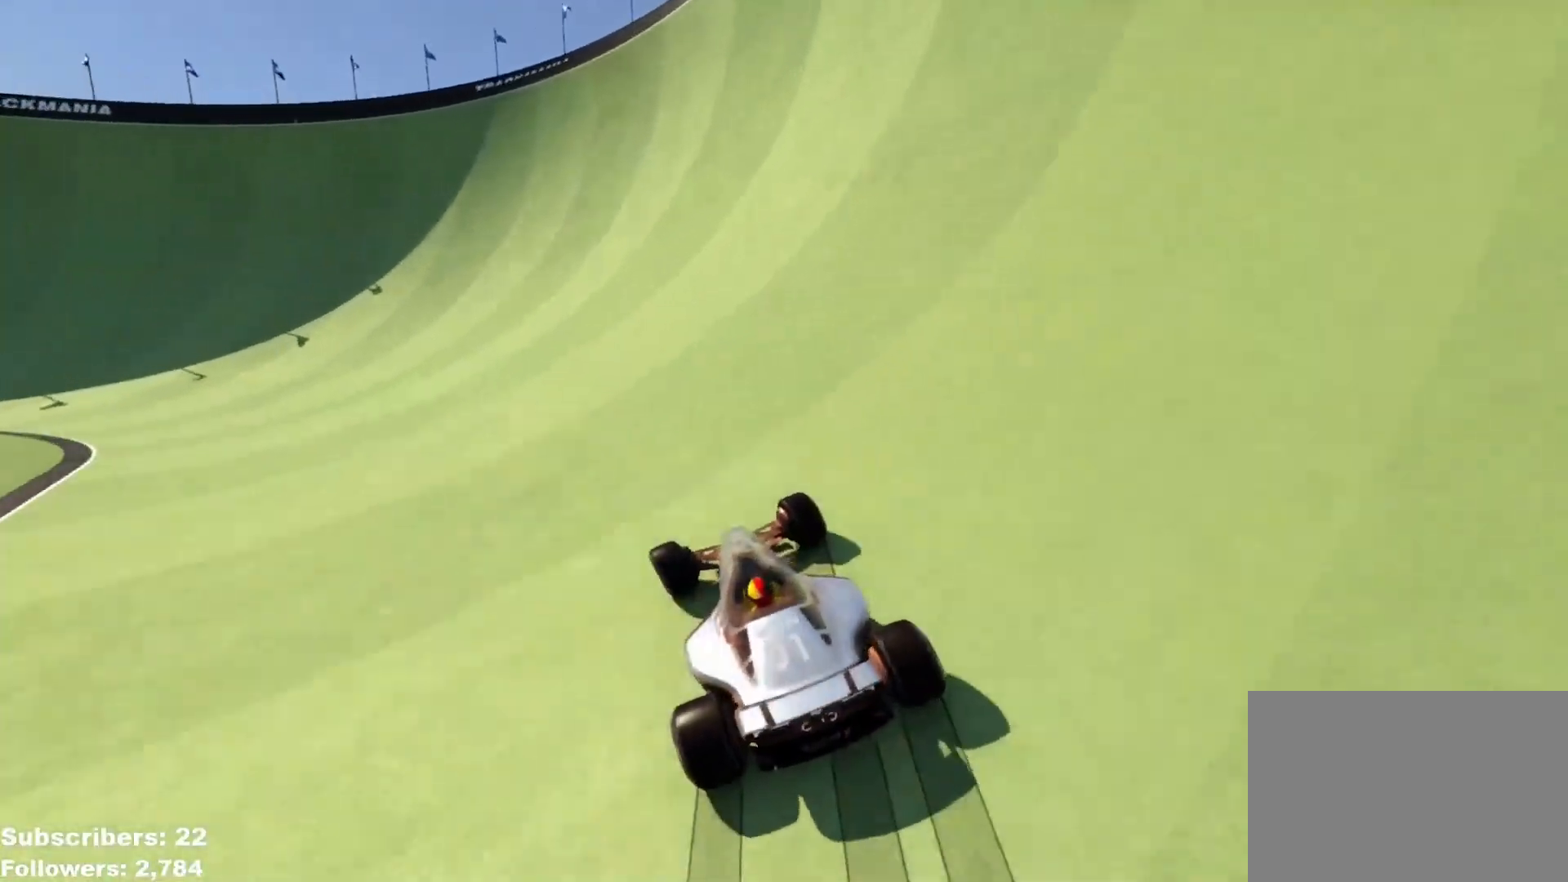
{"keys": ["left", "up"], "events": [[67, "left", "up"], [117, "left", "down"], [267, "left", "up"], [334, "left", "down"], [468, "left", "up"], [501, "left", "down"]]}